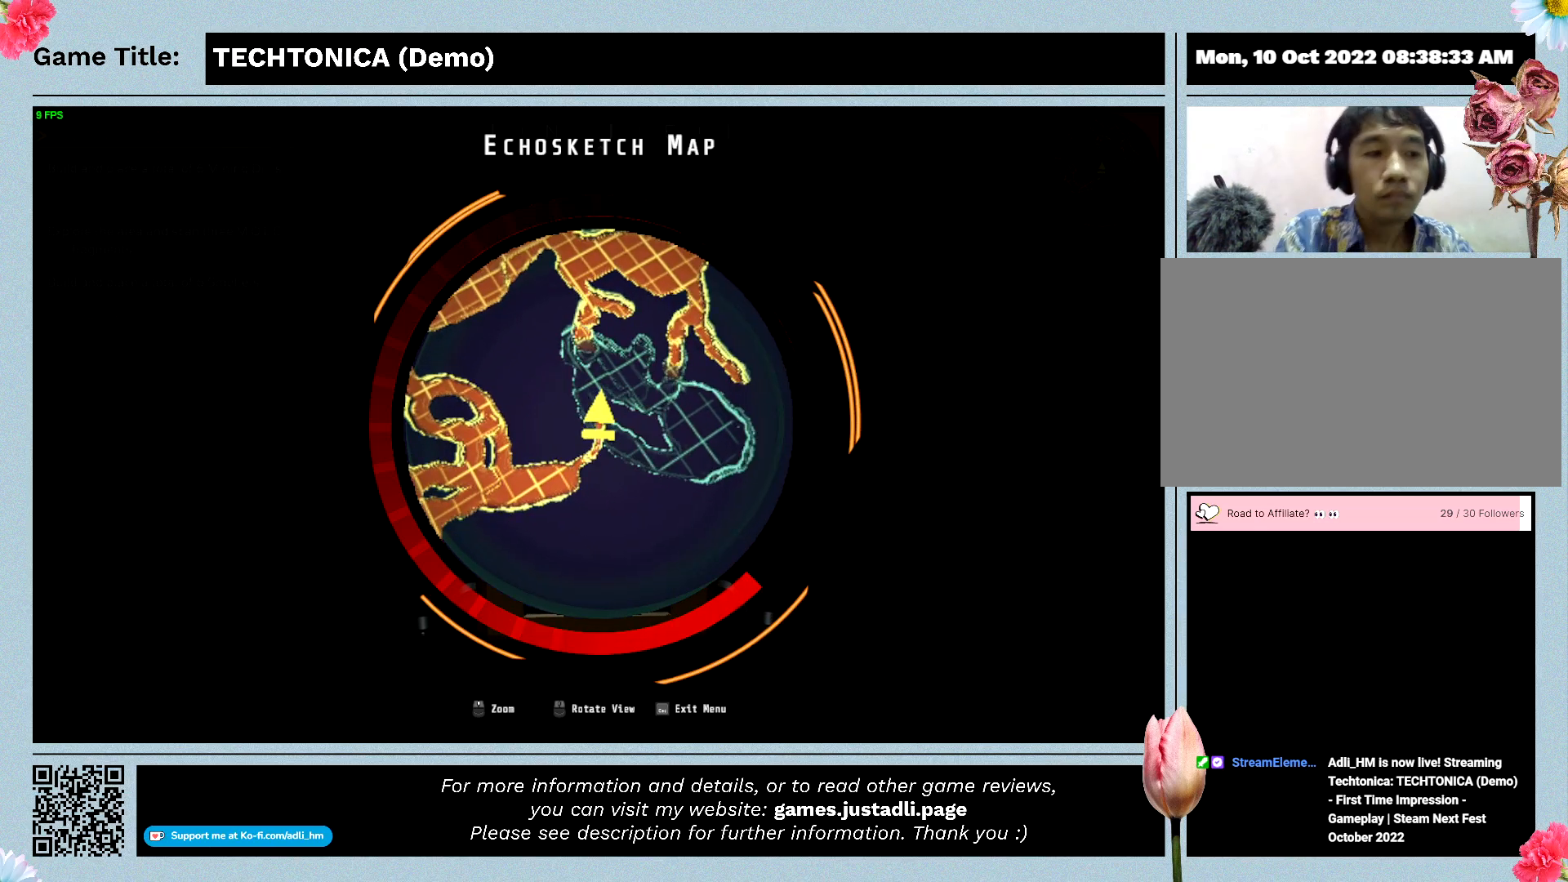
Gameplay with keyboard; each line is a JSON object with the keys held at the frame after it. "events" lists presses ("down") and releases ("up") of "0", "1", "2", "3", "4", "5", "6", "7", "8", "9", "a", "alt", "b", "c", "caps_lock", "ctrl", "d", "down", "e", "escape", "f", "f1", "f2", "f3", "f4", "f5", "f6", "f7", "f8", "g", "h", "i", "j", "k", "l", "left", "m", "n", "o", "p", "q", "r", "return", "right", "s", "shift", "space", "t", "tab", "tilde", "u", "up", "v", "w", "x", "y" and "z" between this image and that frame as [ms after this image, input, new state], when the widget could be followed in between. No other keys are recorded. Mouse input is not recorded.
{"keys": ["escape"], "events": [[367, "escape", "down"]]}
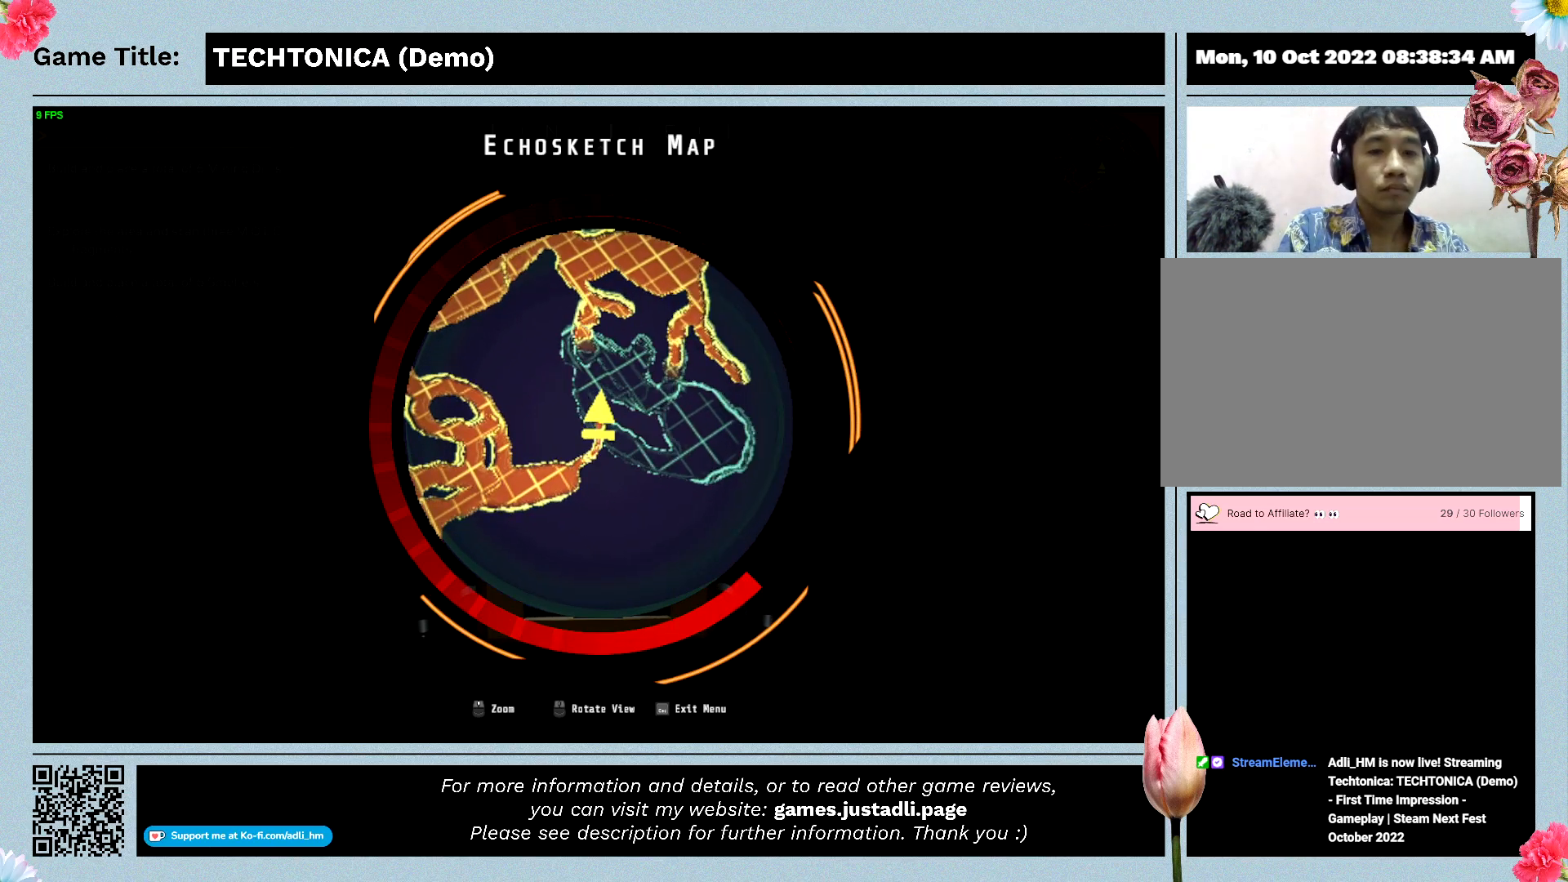
{"keys": ["escape"], "events": []}
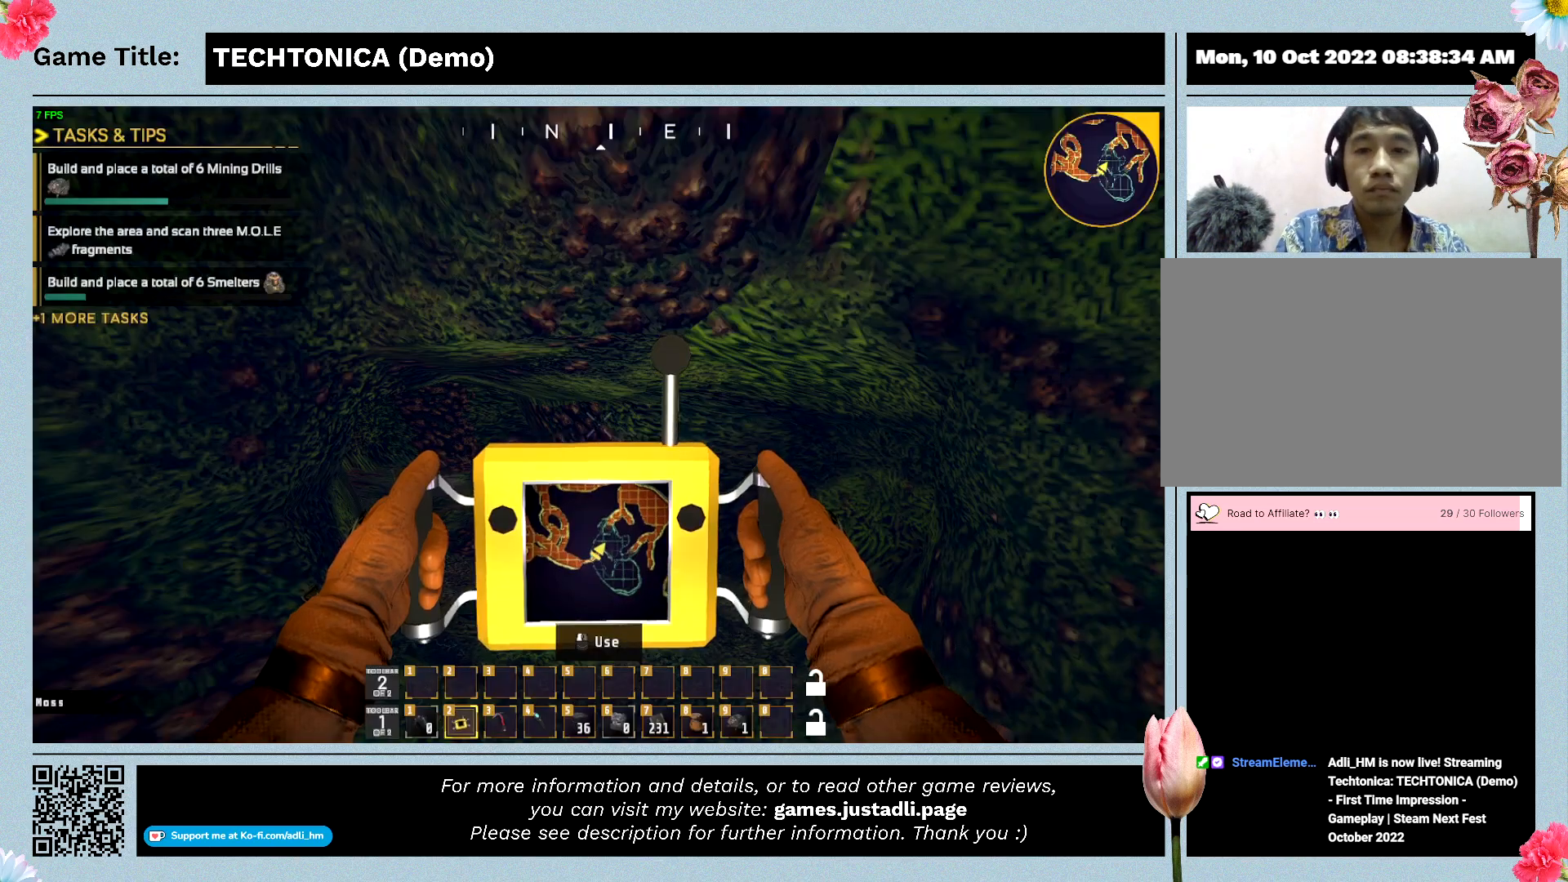
{"keys": ["escape"], "events": []}
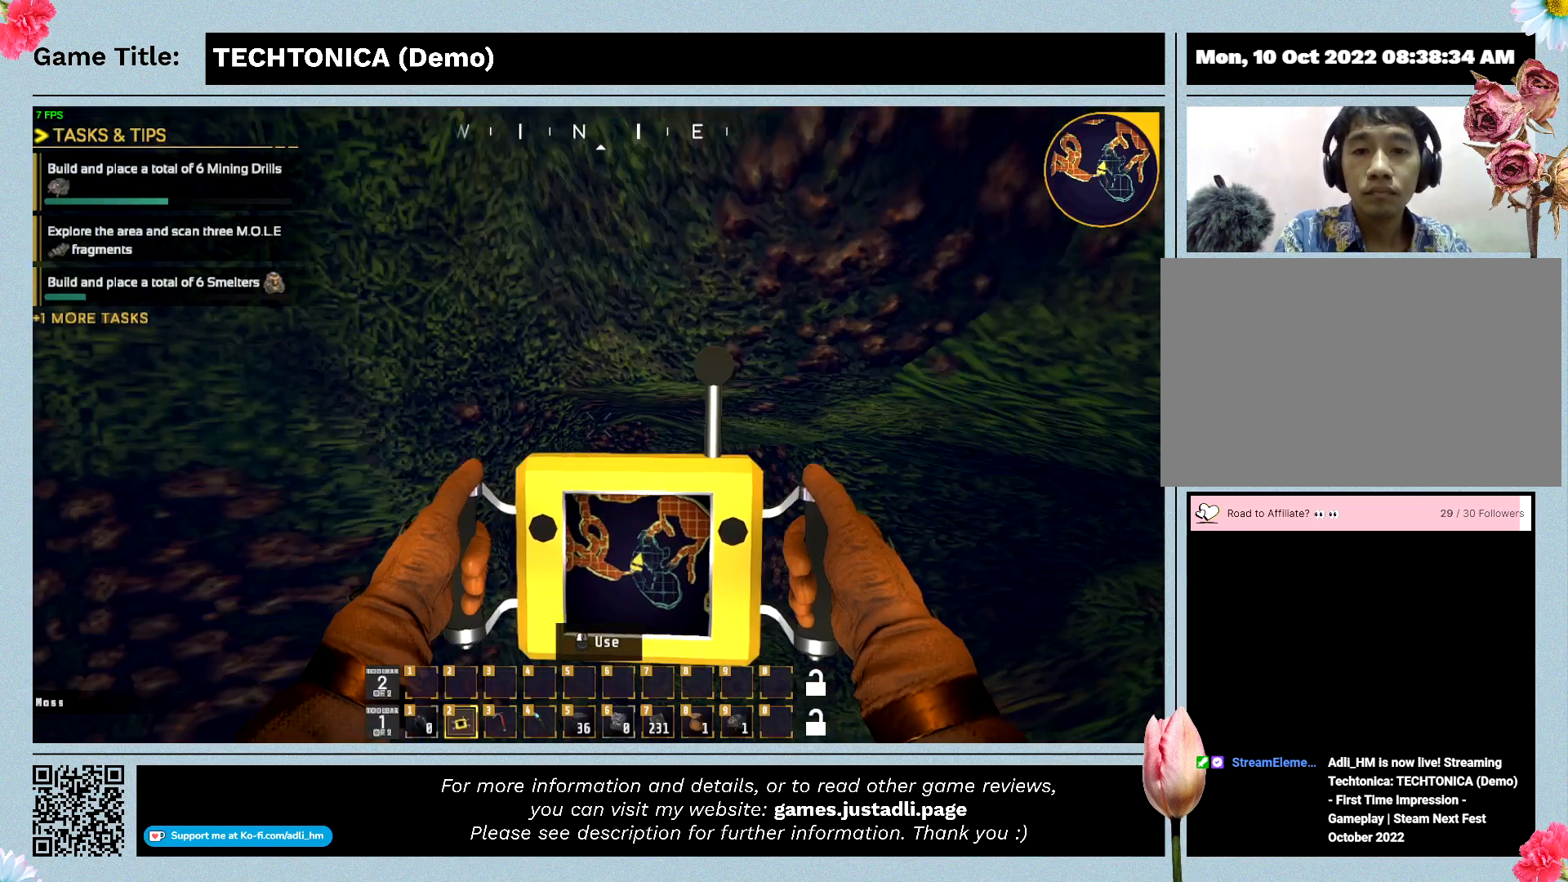
{"keys": ["escape"], "events": []}
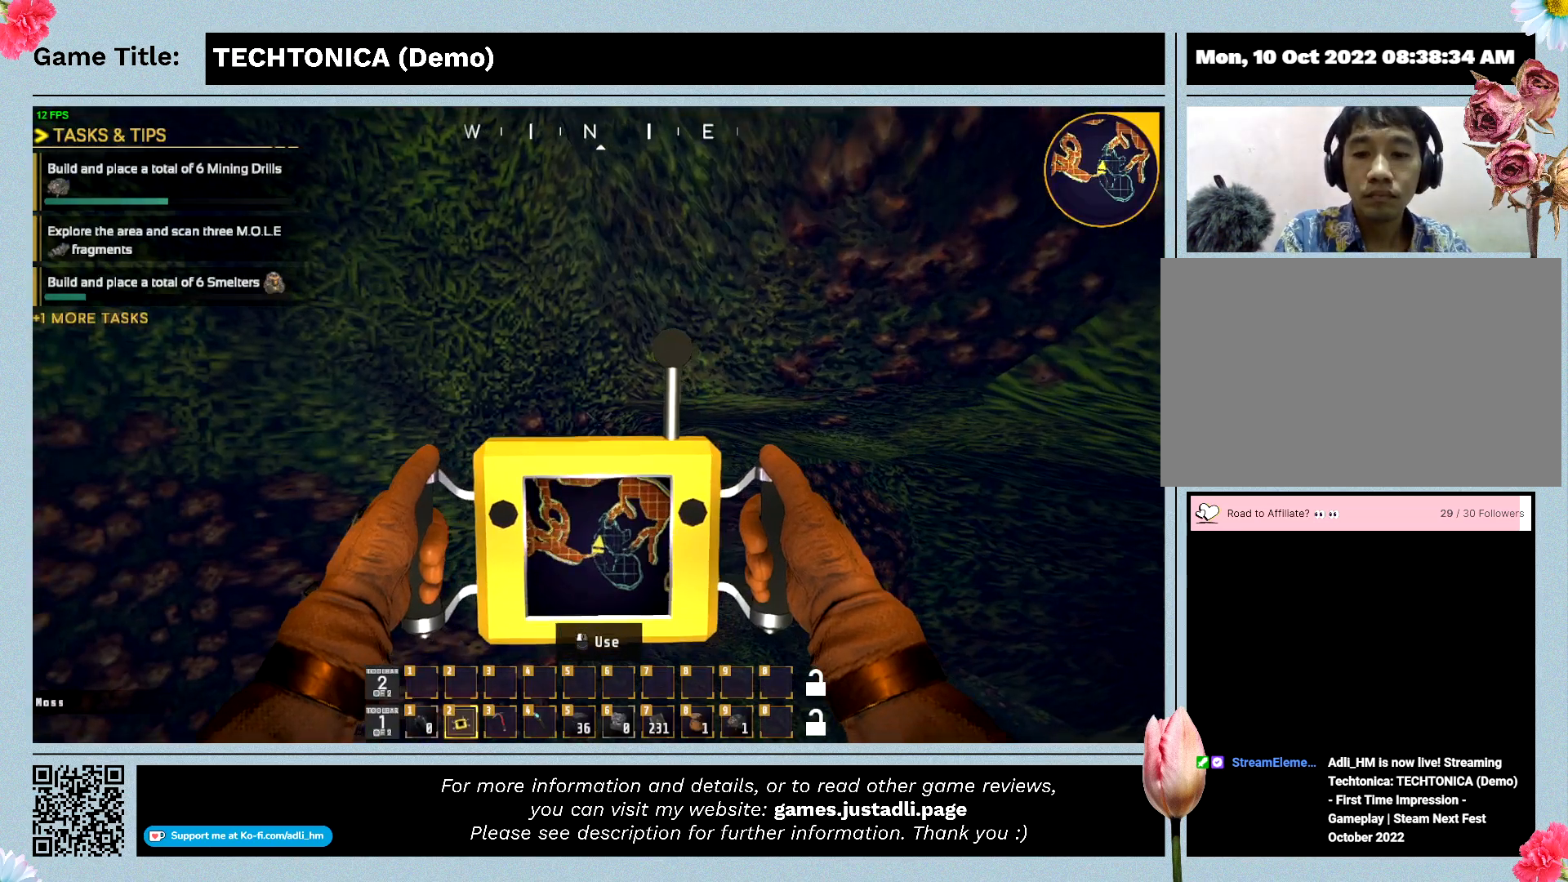
{"keys": [], "events": [[33, "escape", "up"]]}
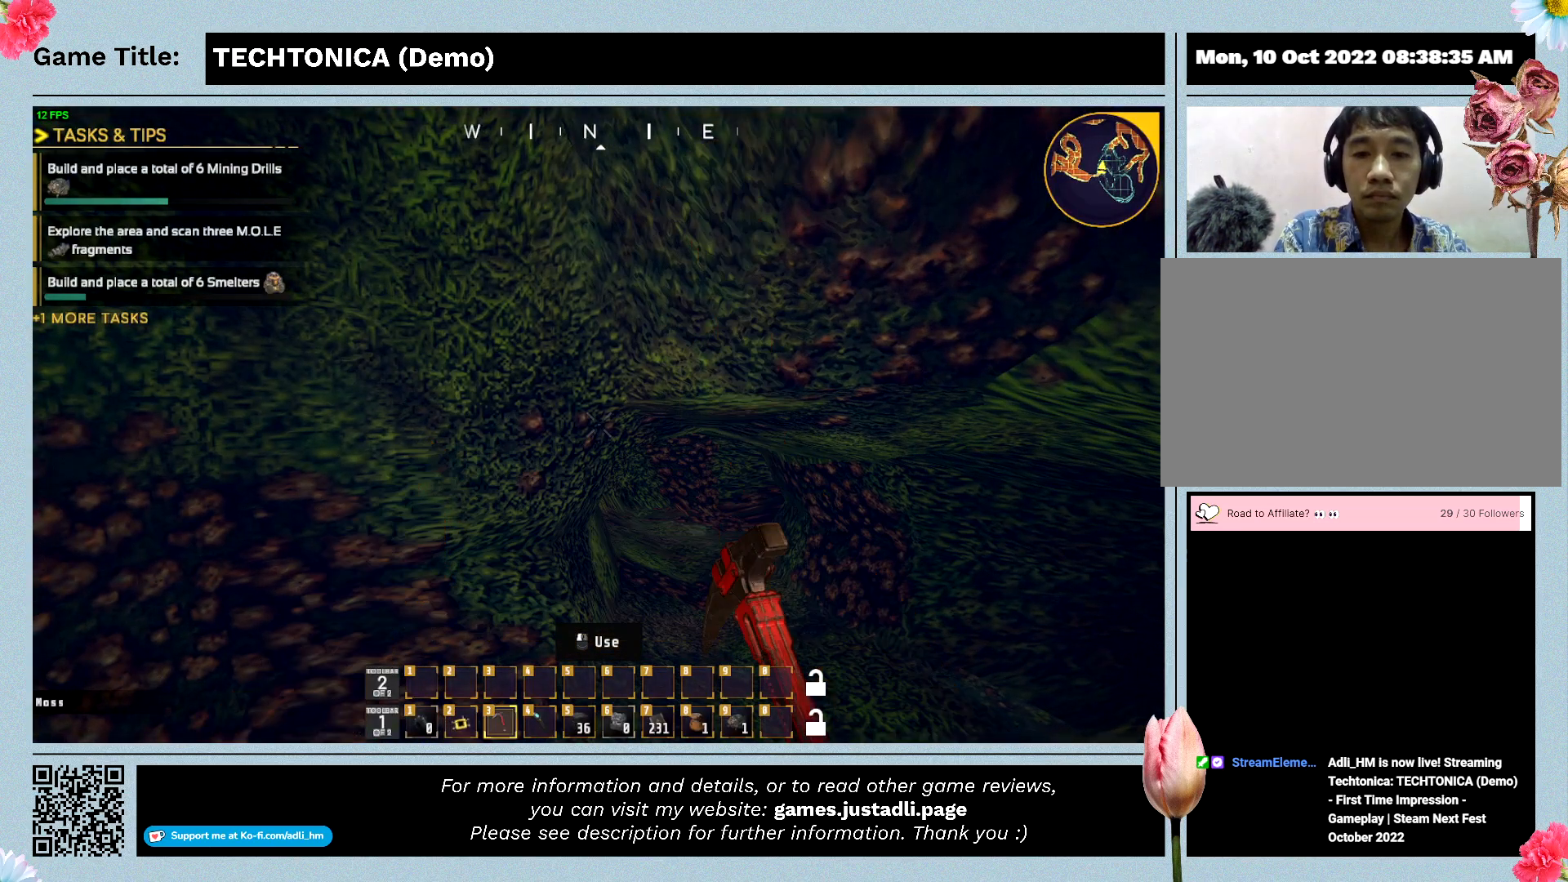
{"keys": [], "events": []}
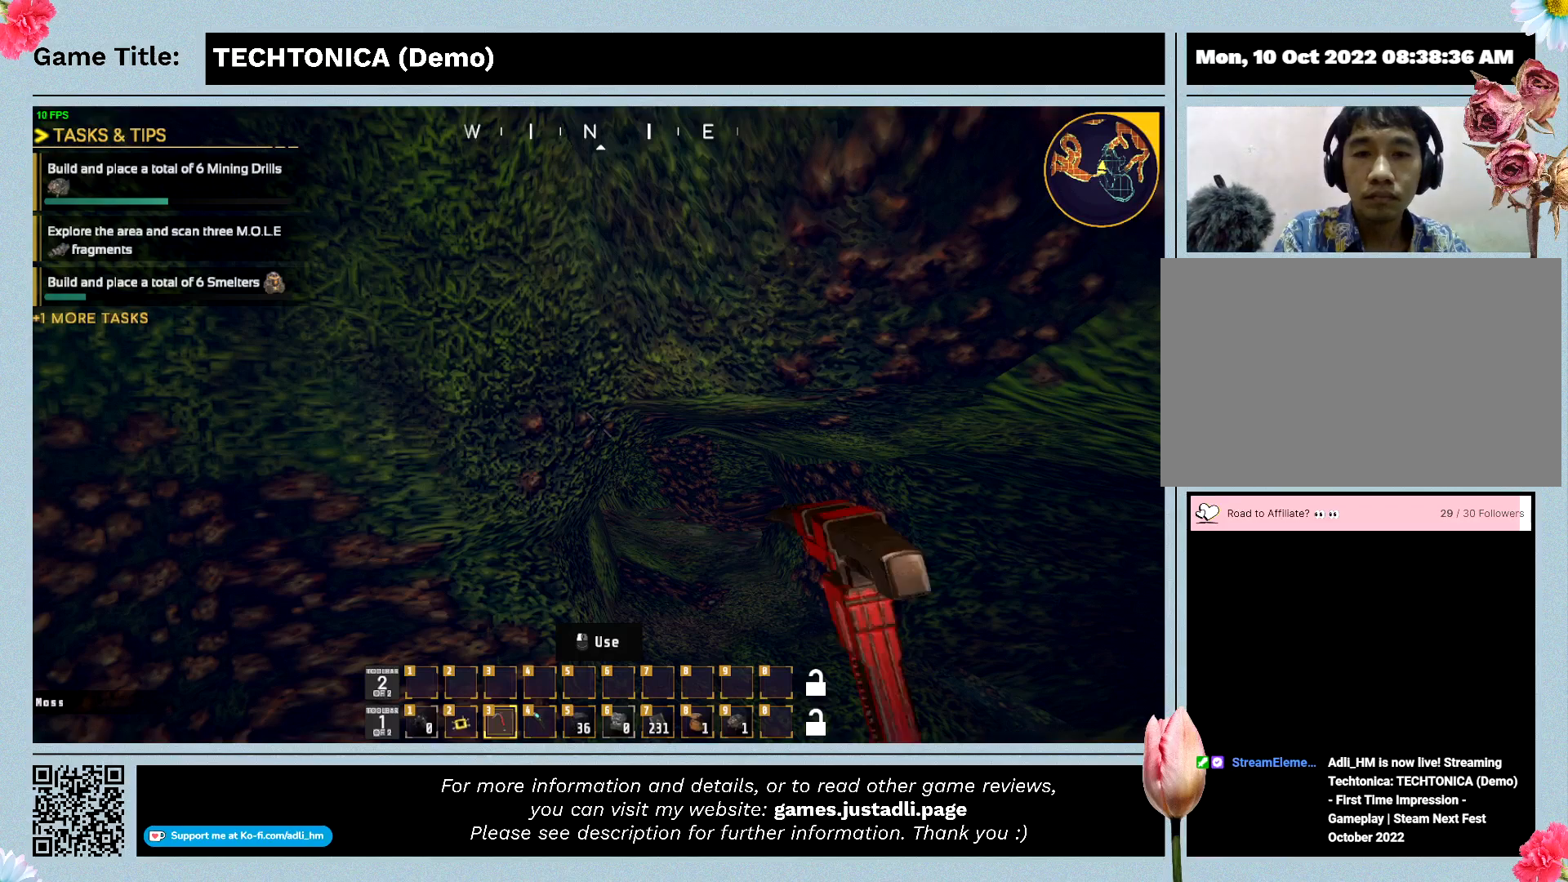
{"keys": [], "events": []}
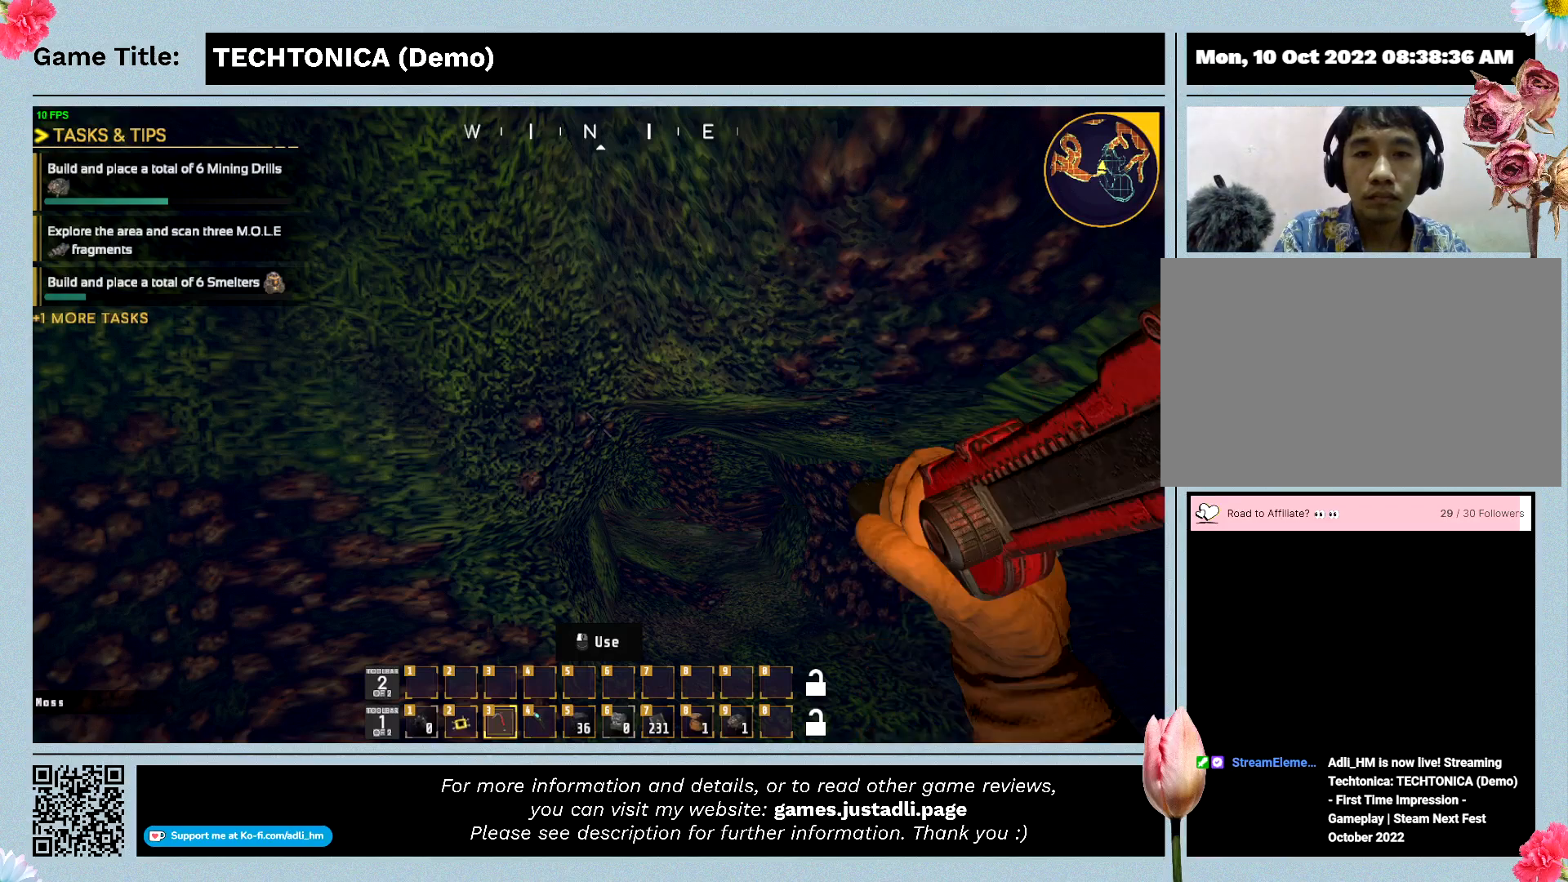
{"keys": [], "events": []}
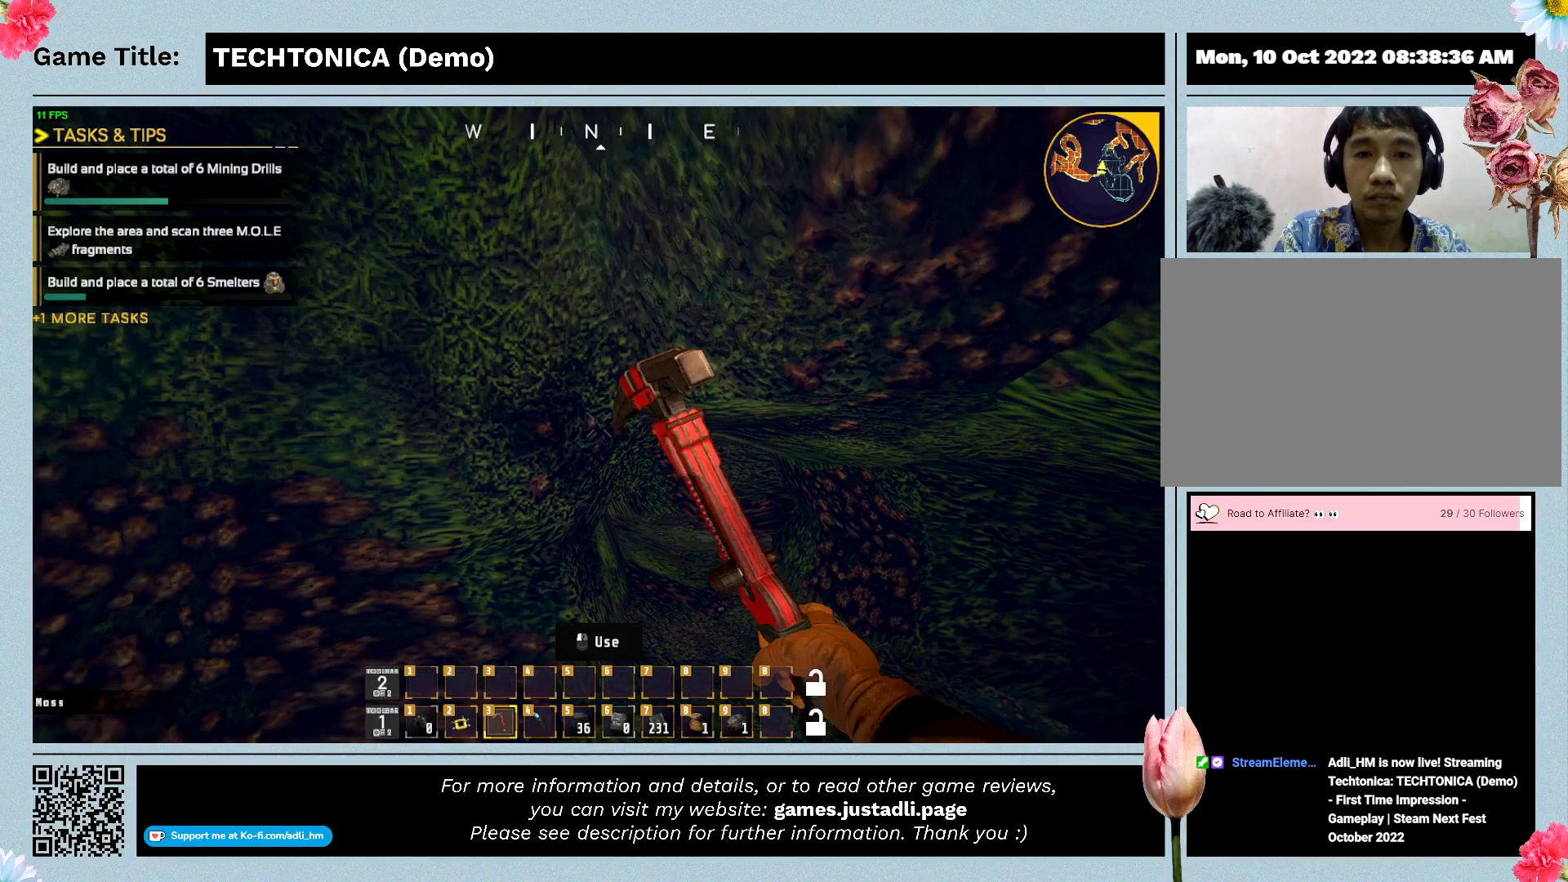
{"keys": [], "events": []}
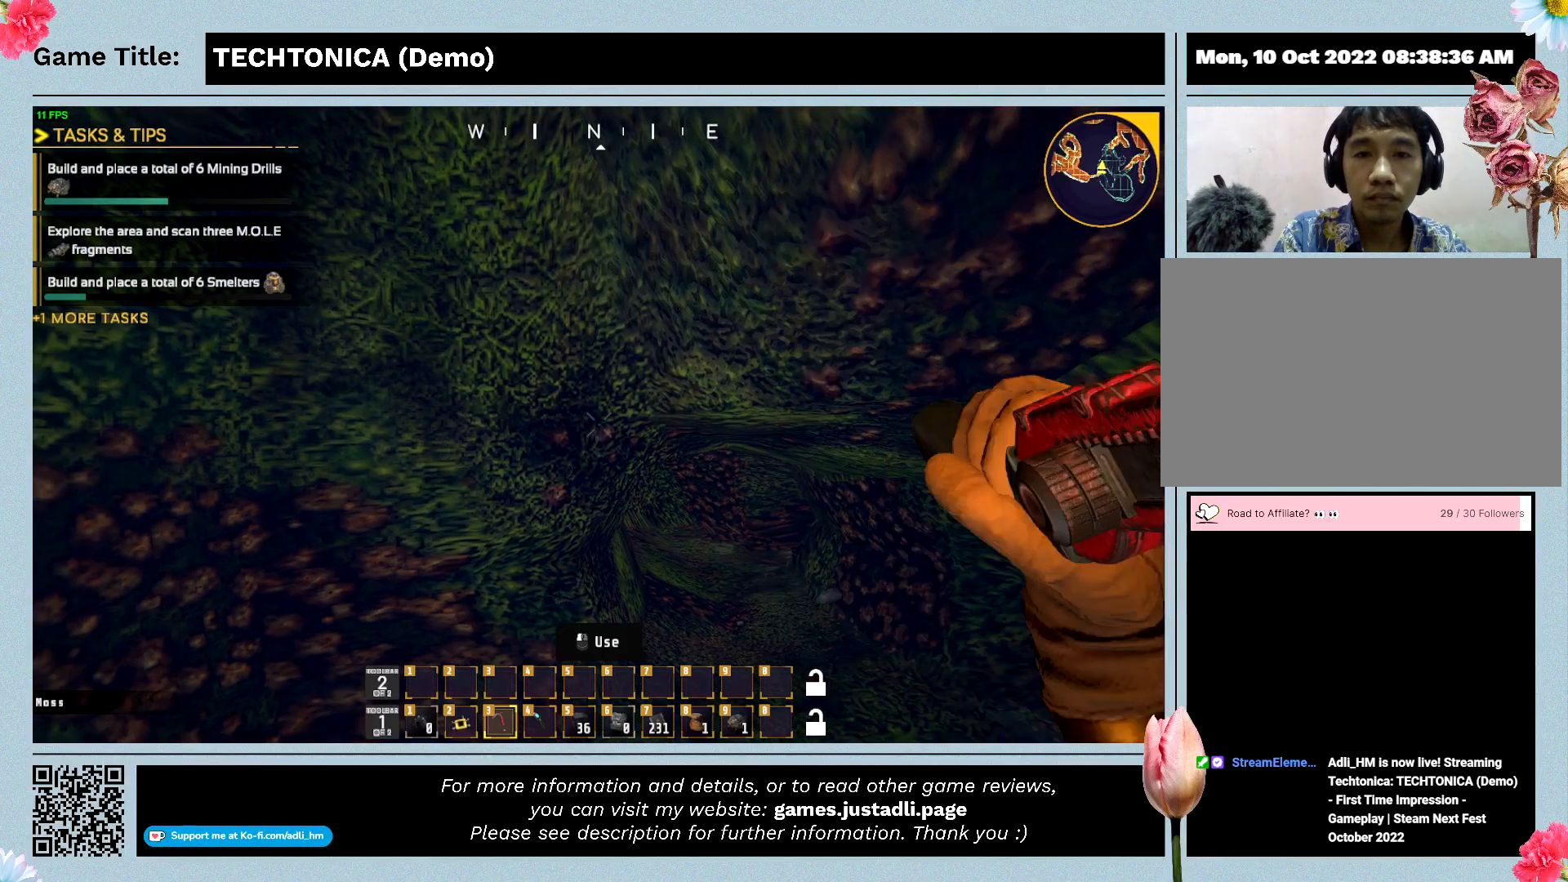
{"keys": [], "events": []}
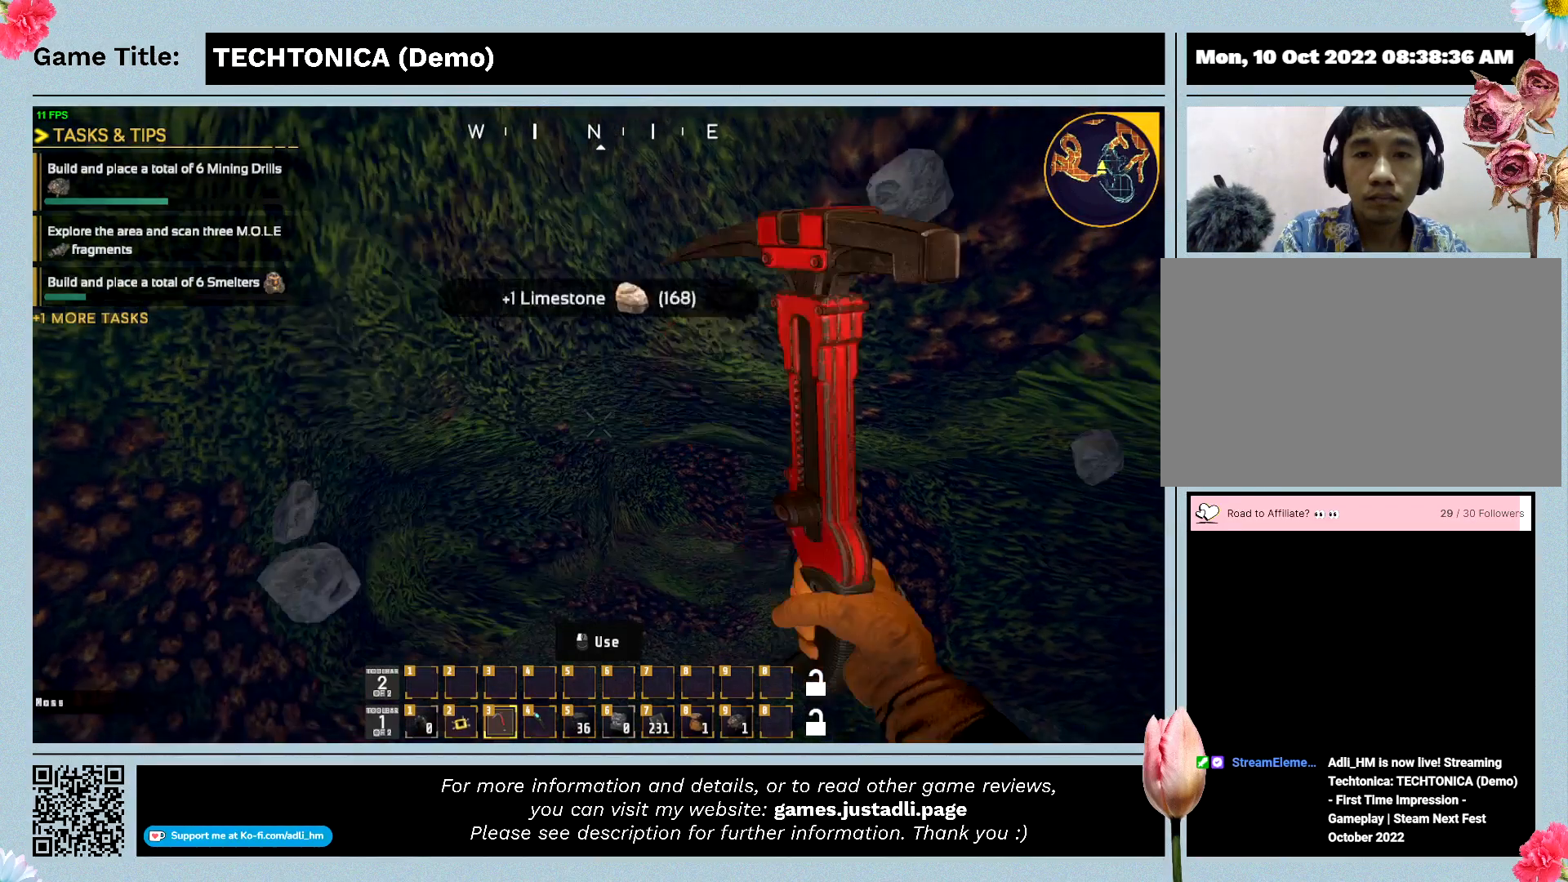
{"keys": [], "events": []}
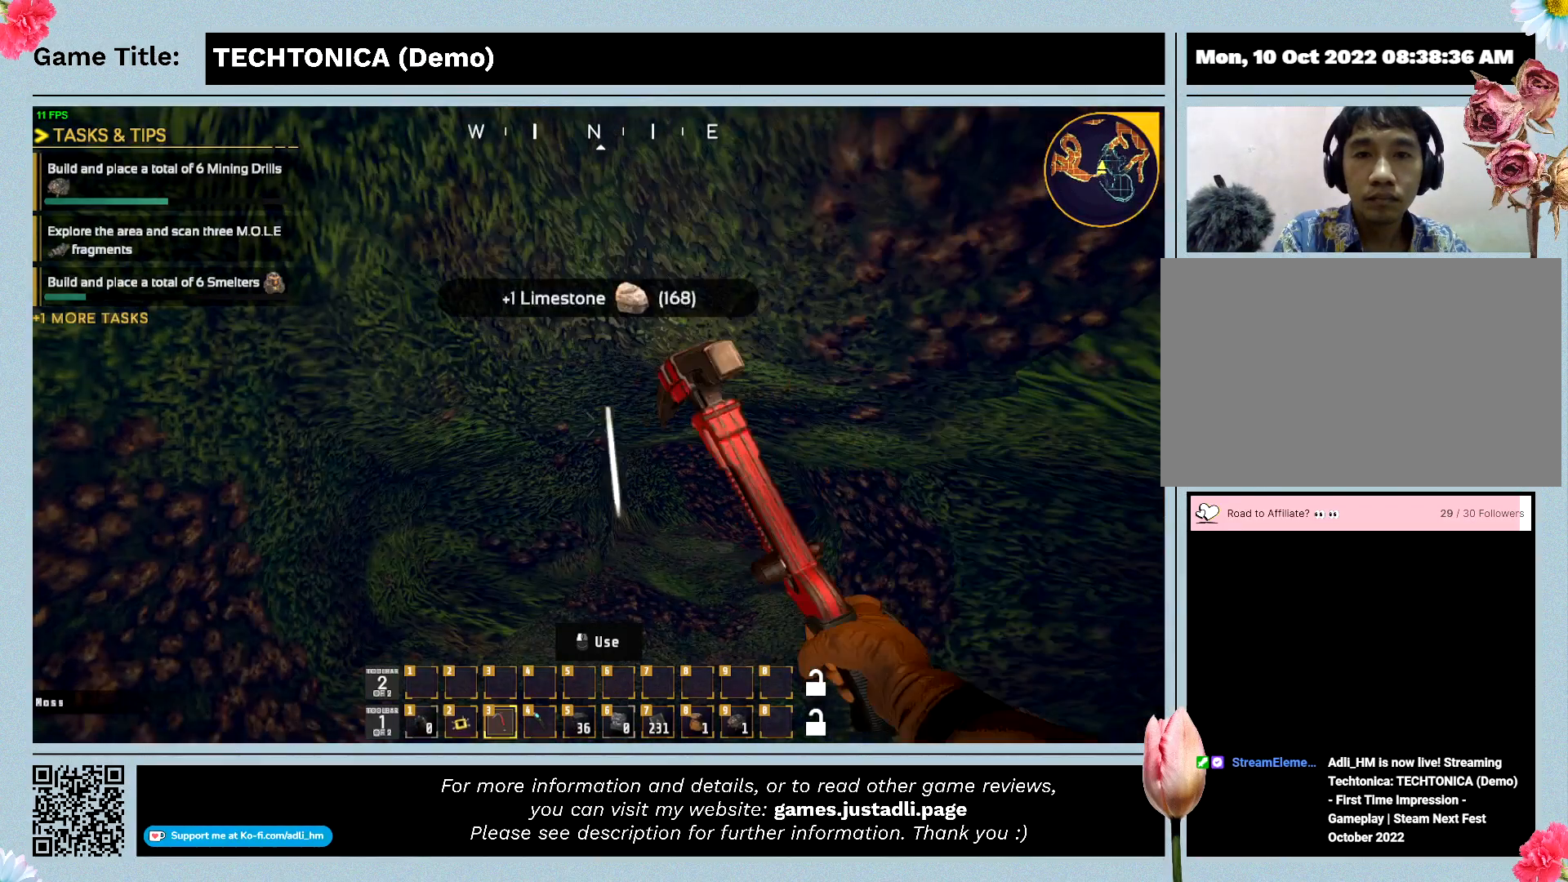
{"keys": ["3"], "events": [[233, "3", "down"]]}
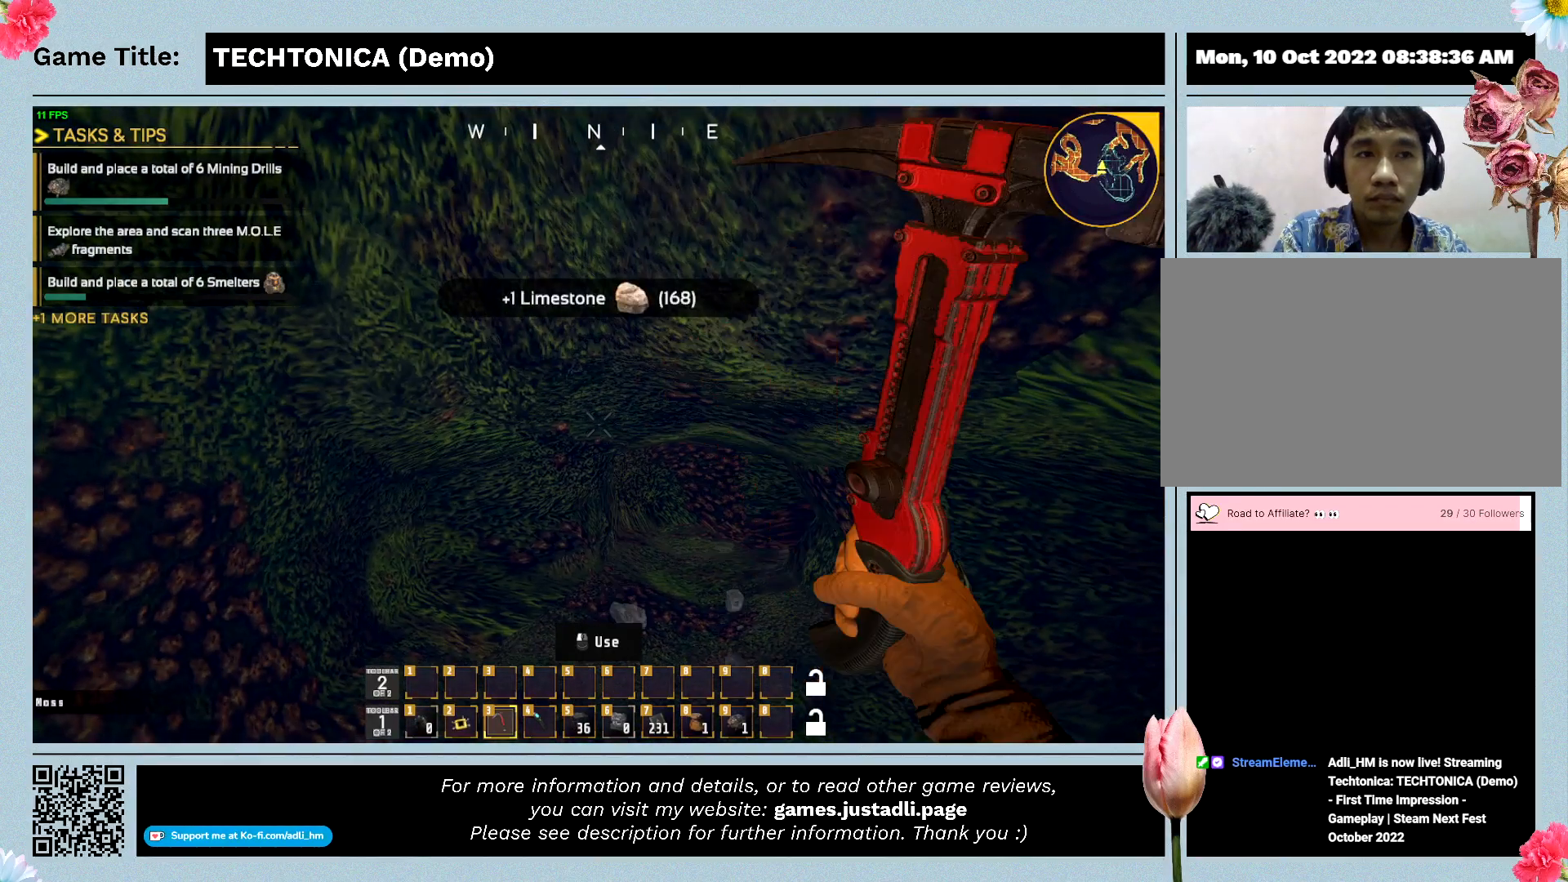
{"keys": ["w"], "events": [[333, "3", "up"], [333, "w", "down"]]}
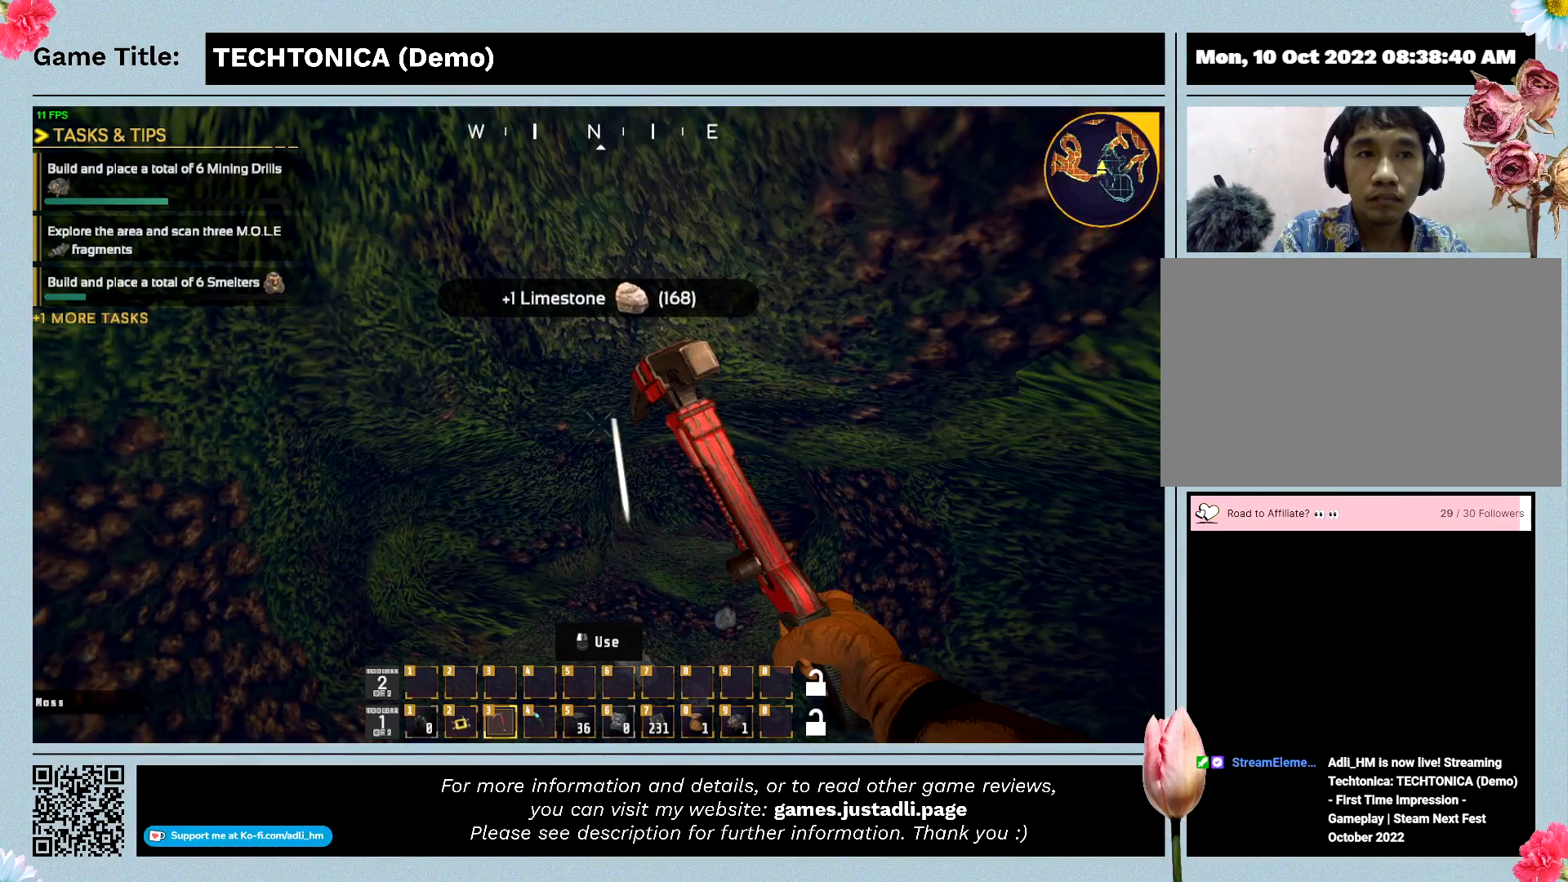
{"keys": ["w"], "events": []}
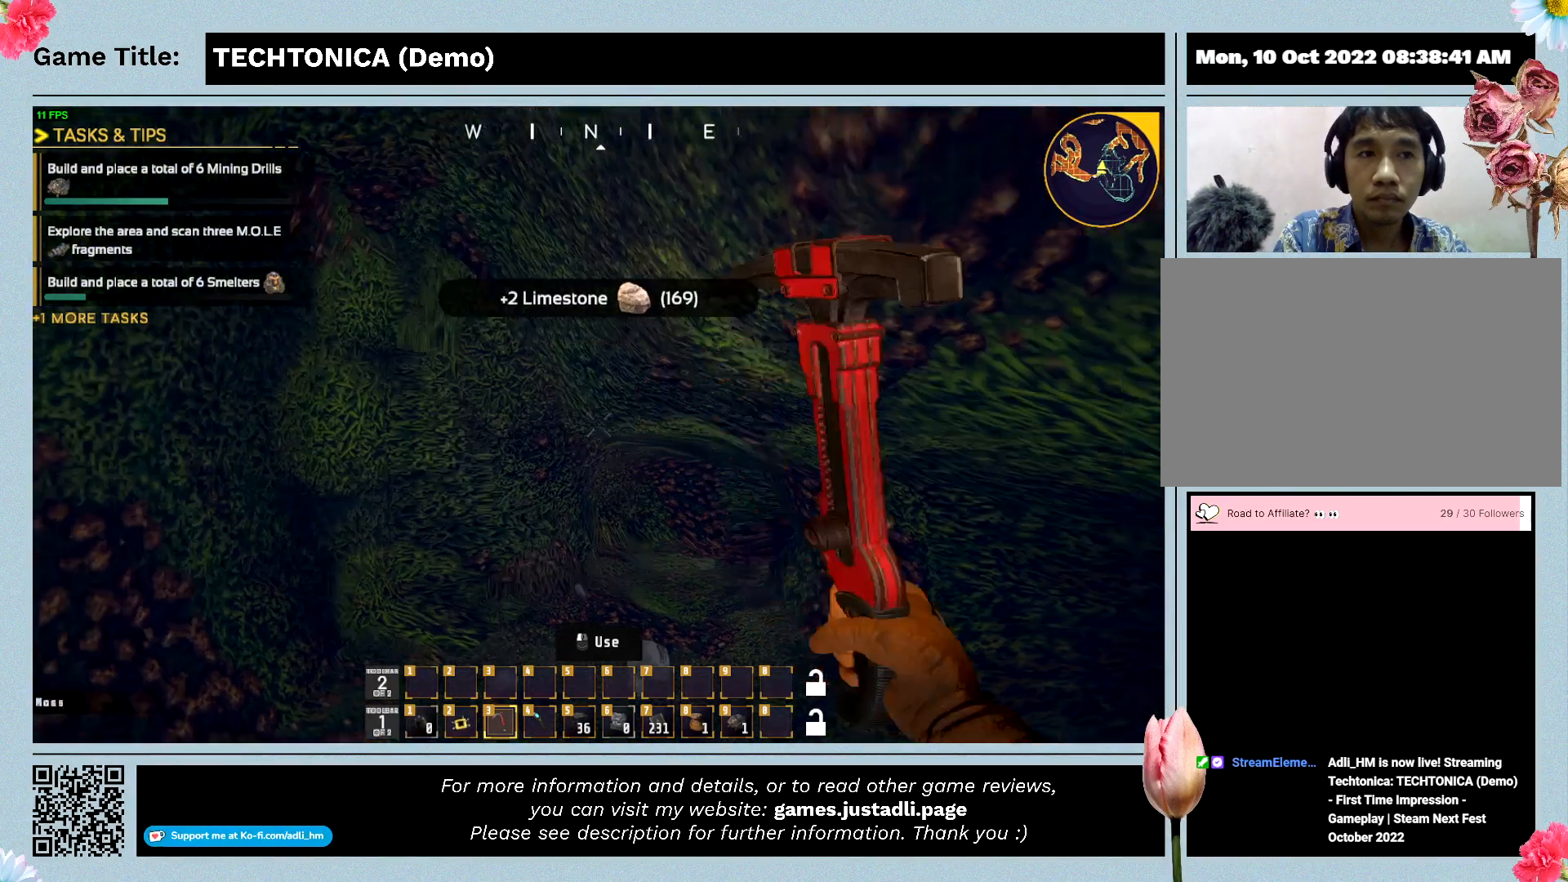
{"keys": ["w"], "events": []}
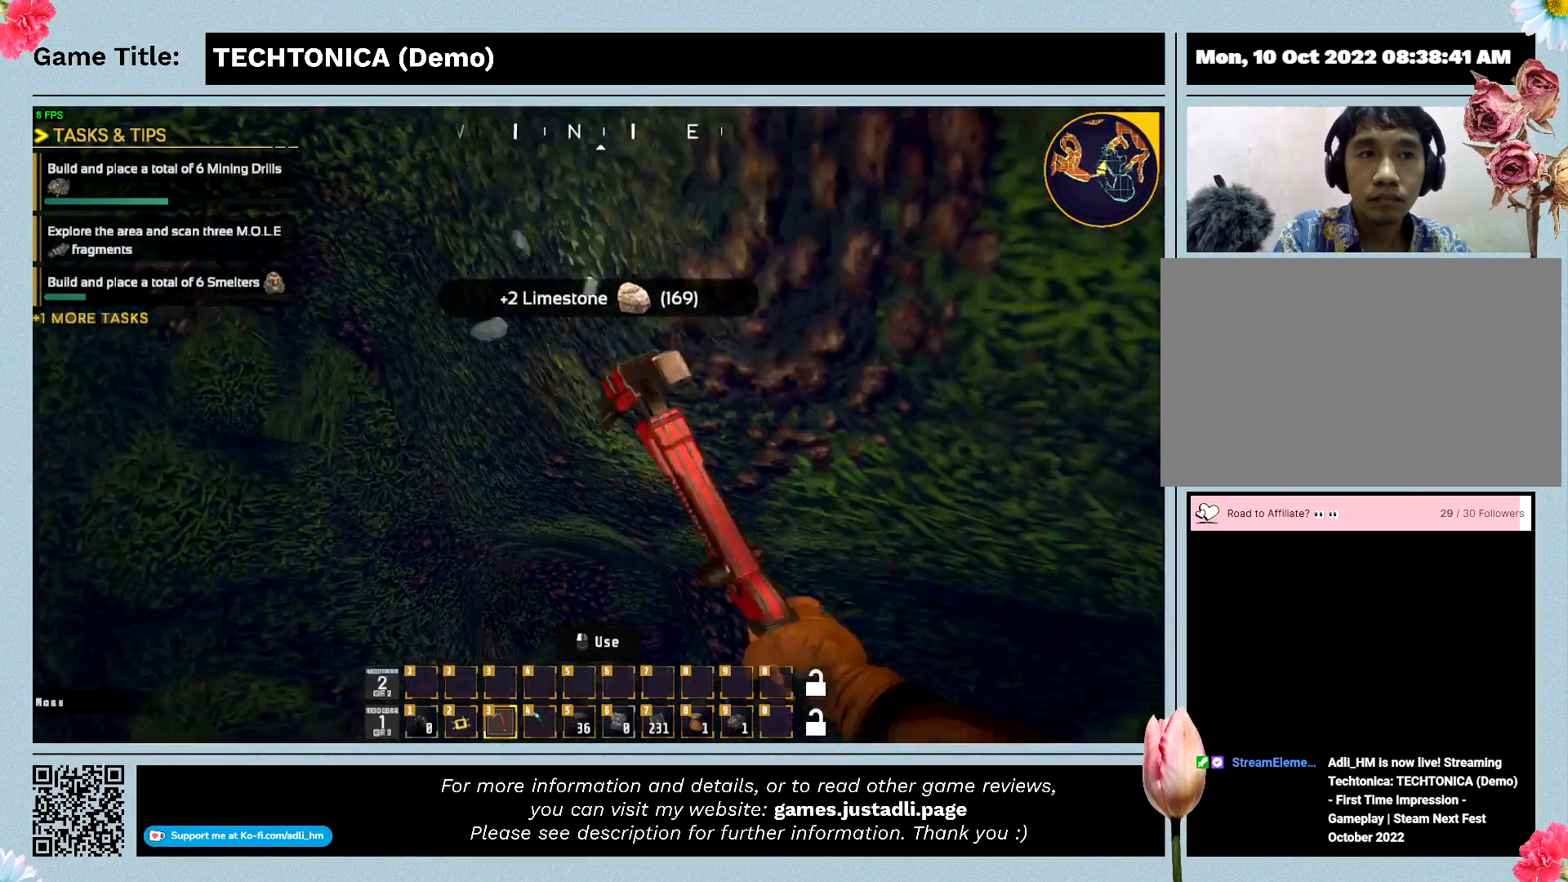
{"keys": ["w"], "events": []}
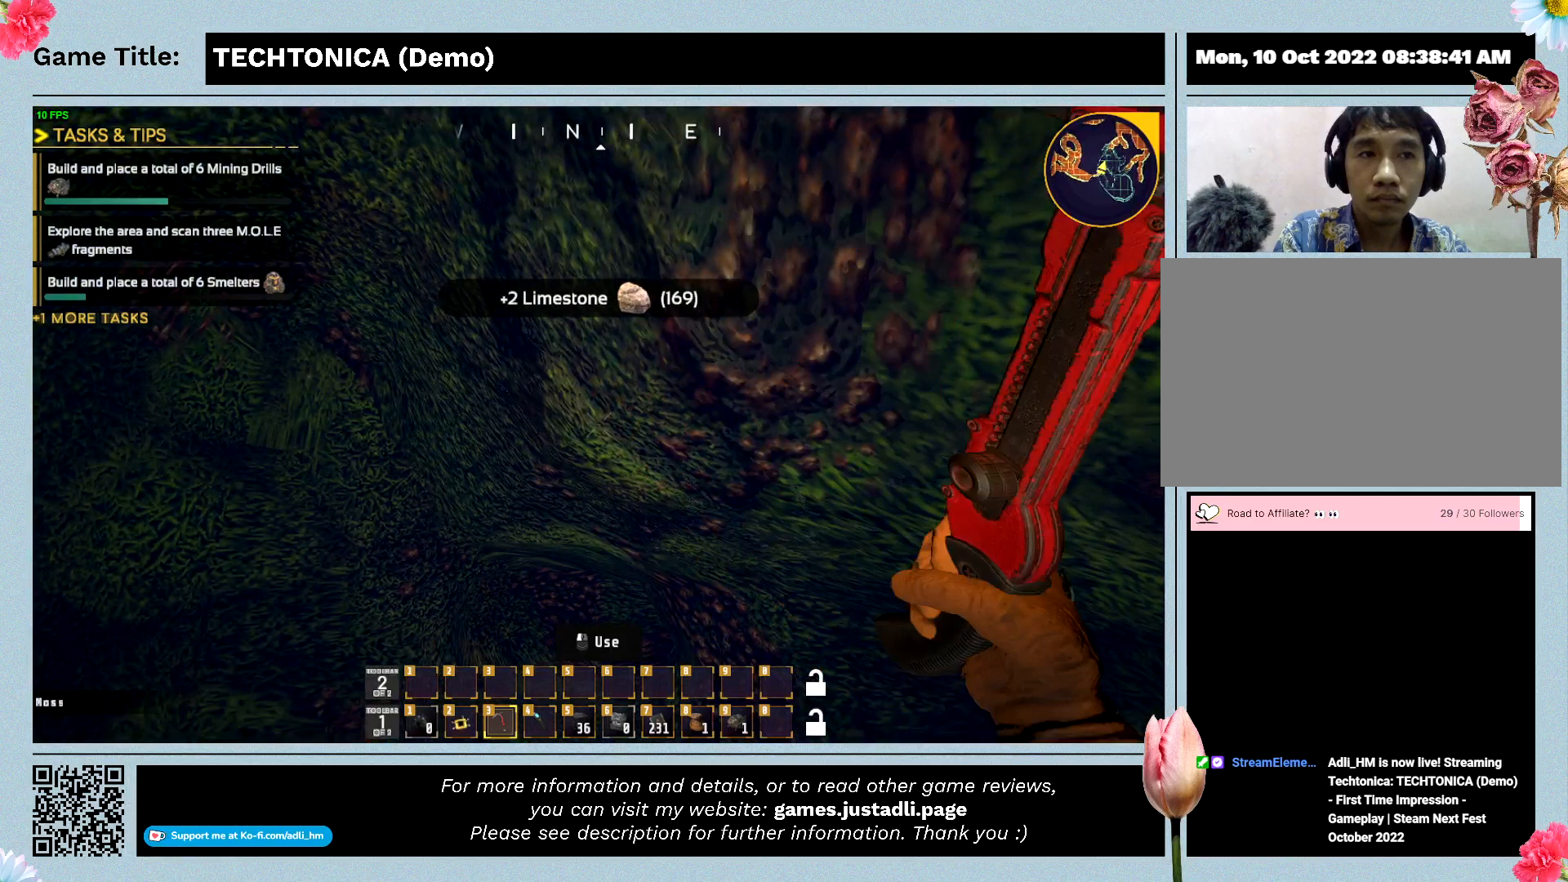
{"keys": ["w"], "events": []}
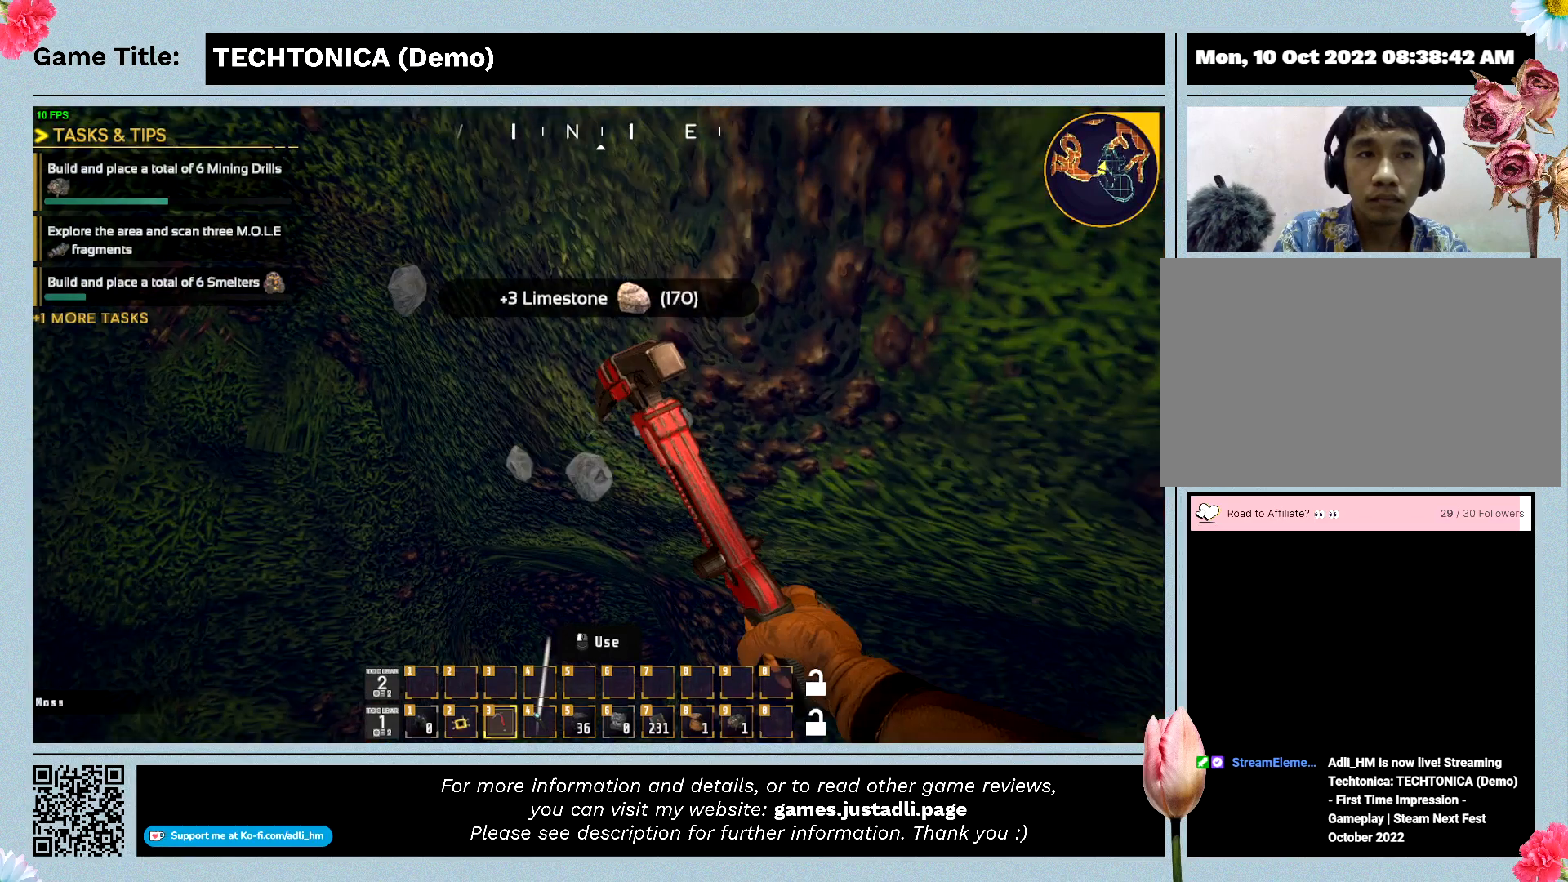
{"keys": ["w"], "events": []}
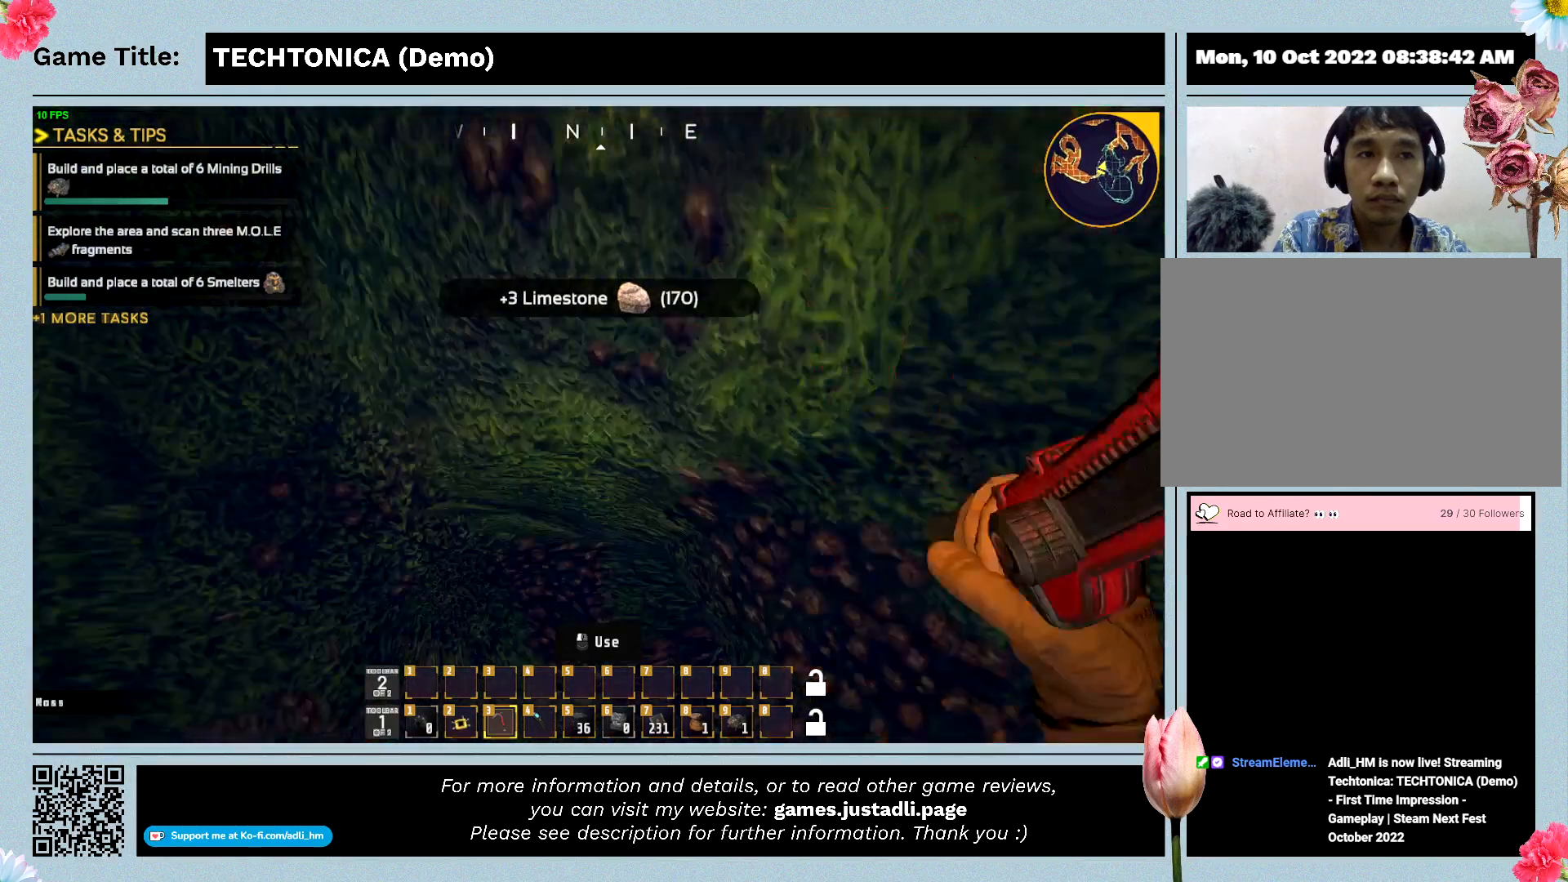
{"keys": ["w"], "events": []}
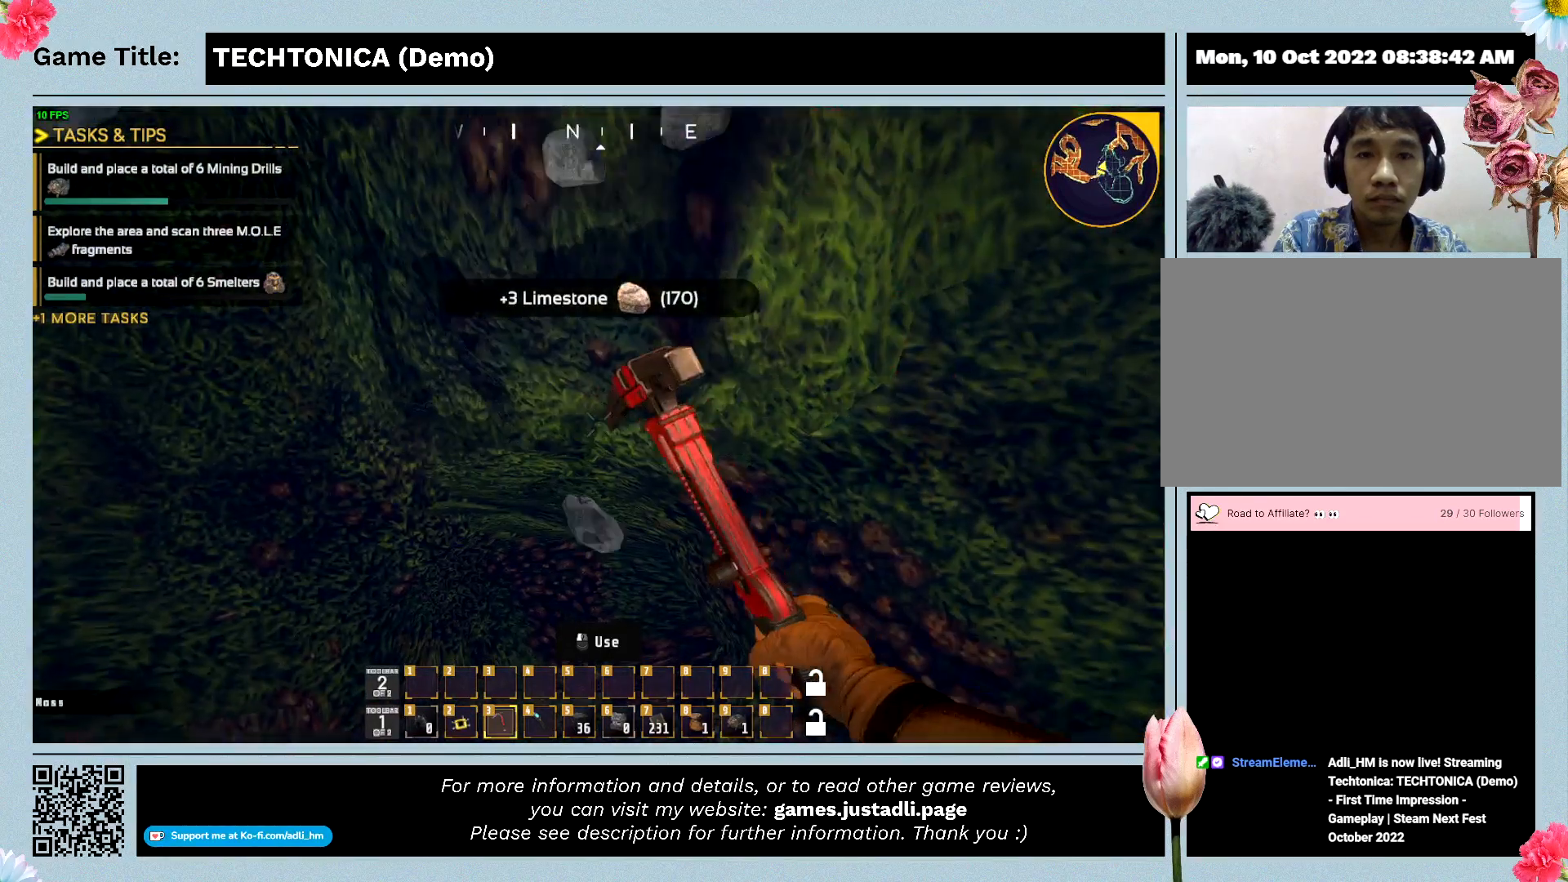
{"keys": ["w"], "events": []}
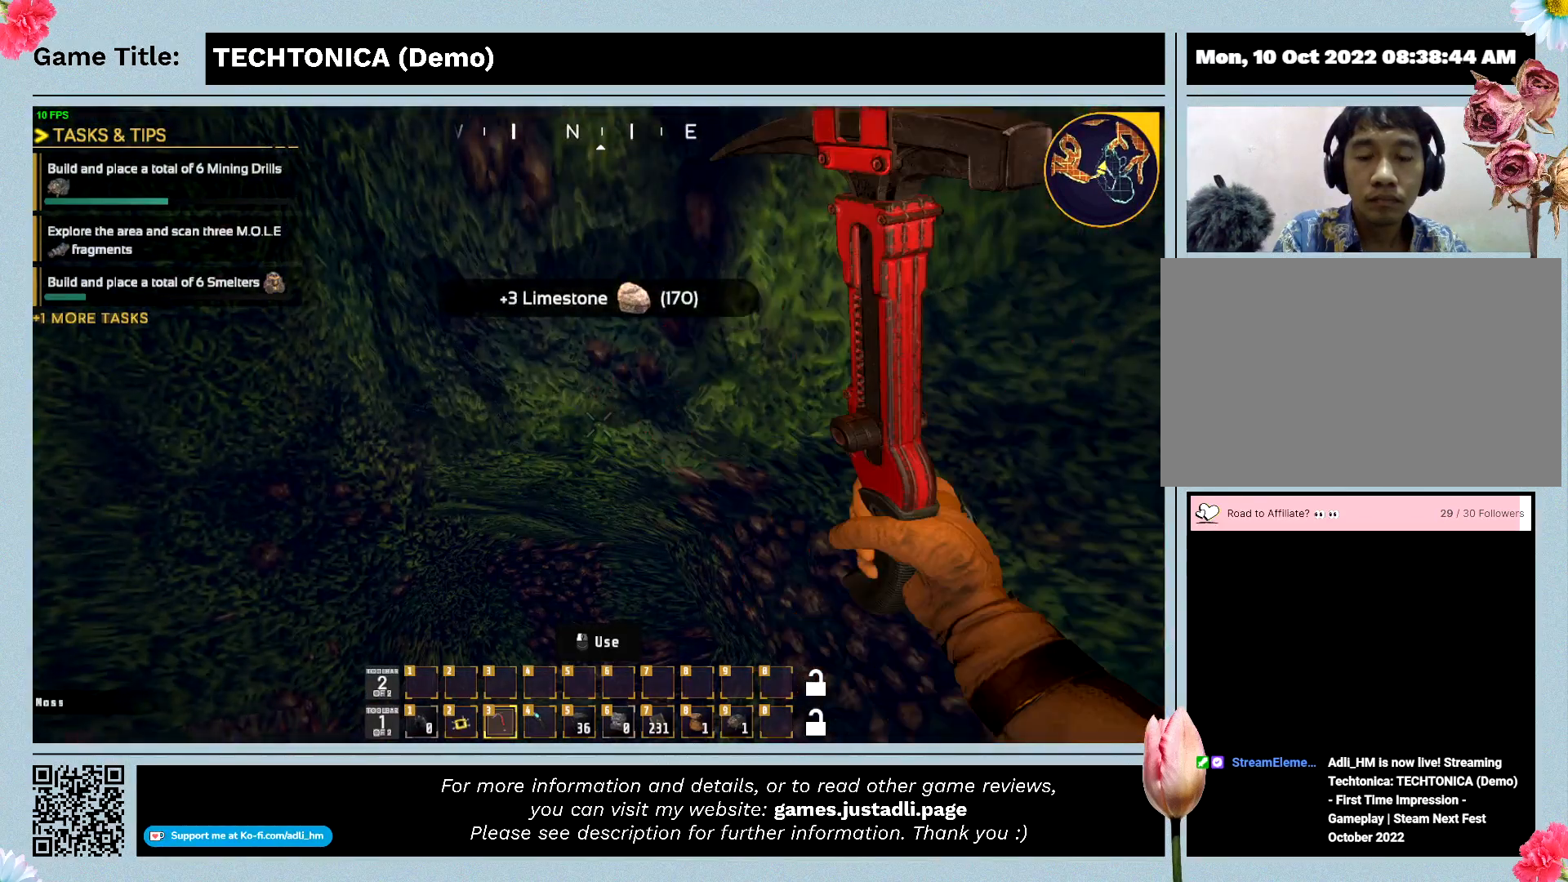
{"keys": ["w"], "events": []}
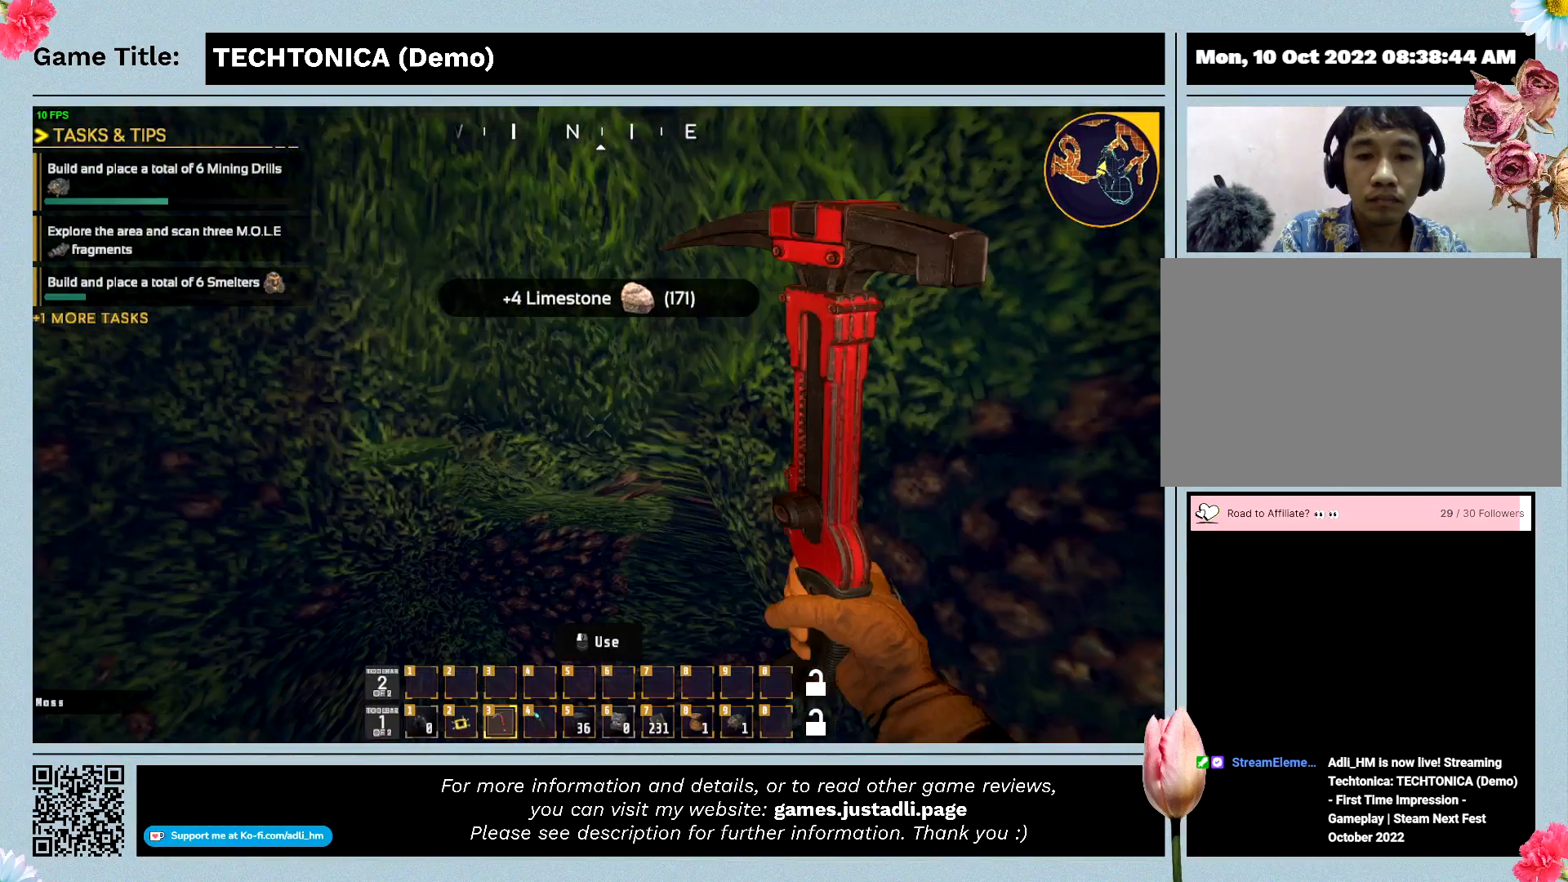
{"keys": ["w"], "events": []}
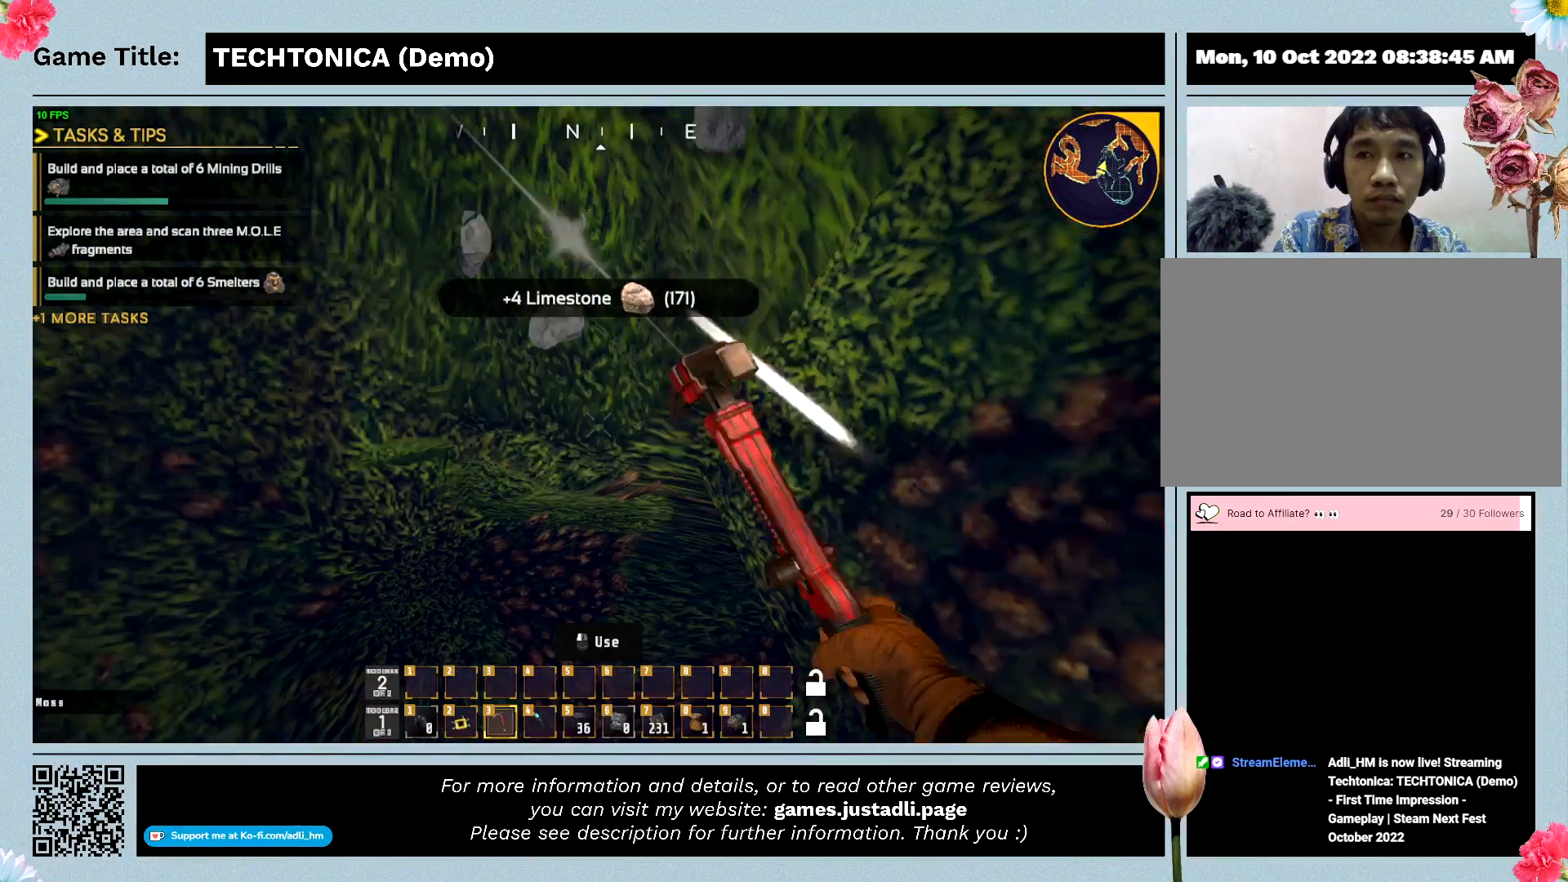
{"keys": ["w"], "events": []}
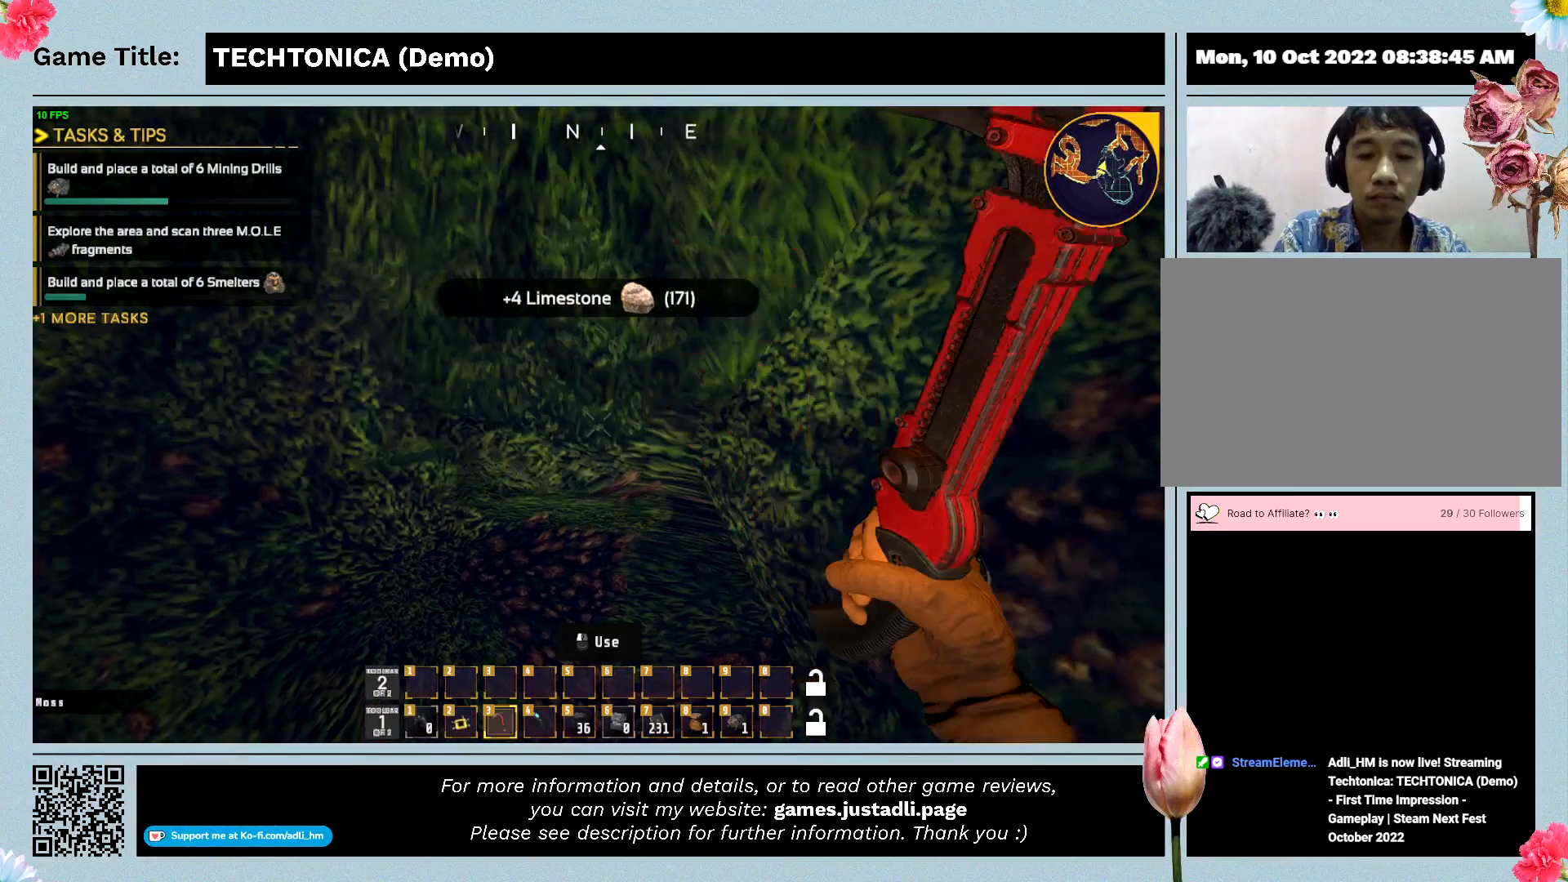
{"keys": ["t"], "events": [[467, "w", "up"], [500, "t", "down"]]}
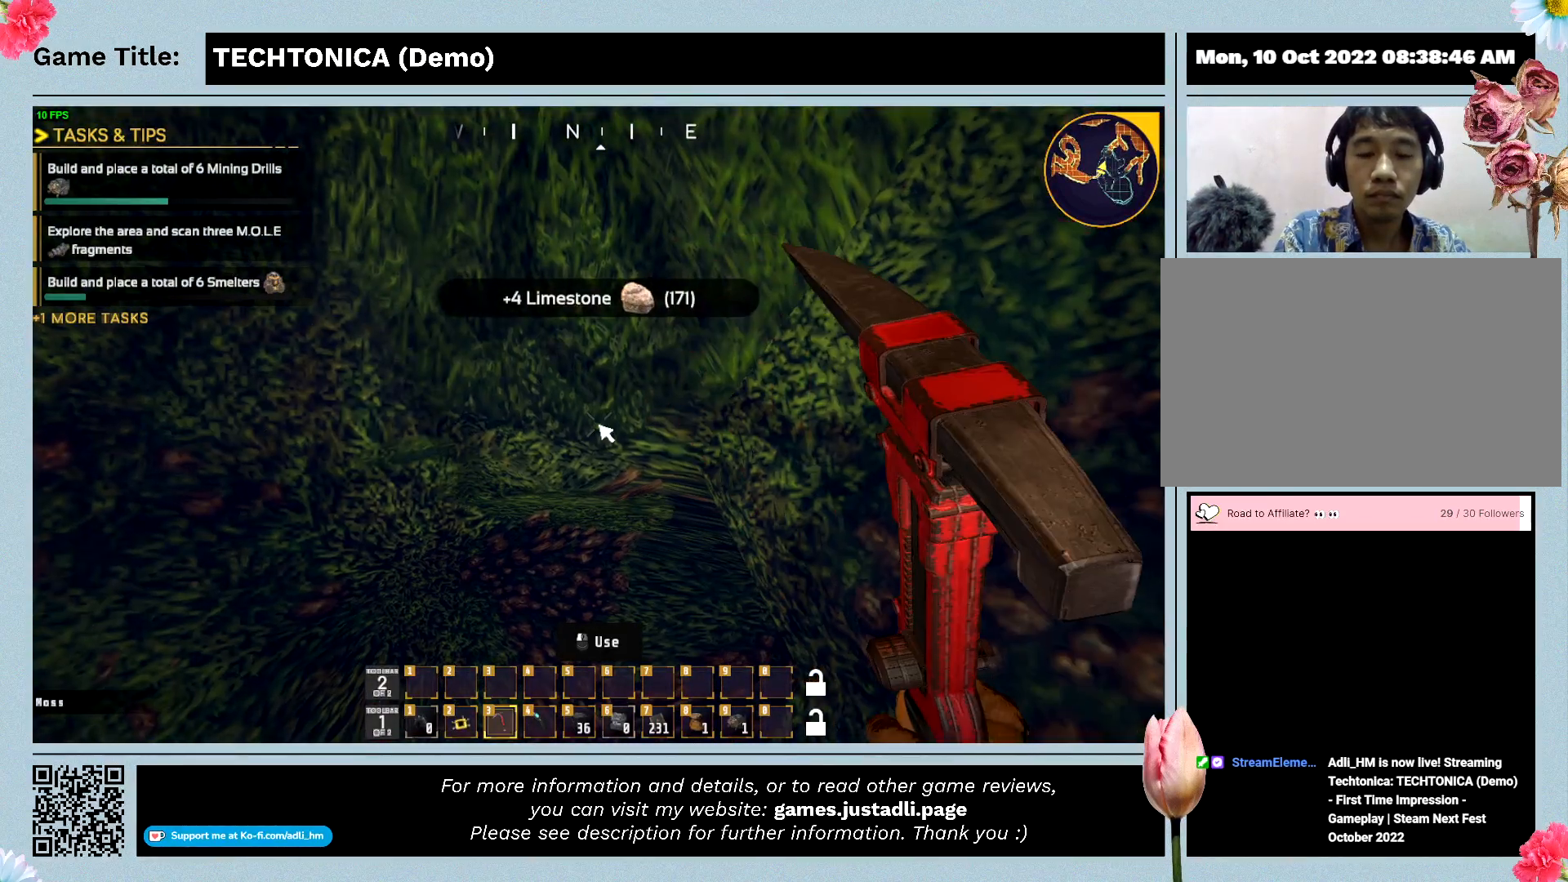
{"keys": ["t"], "events": []}
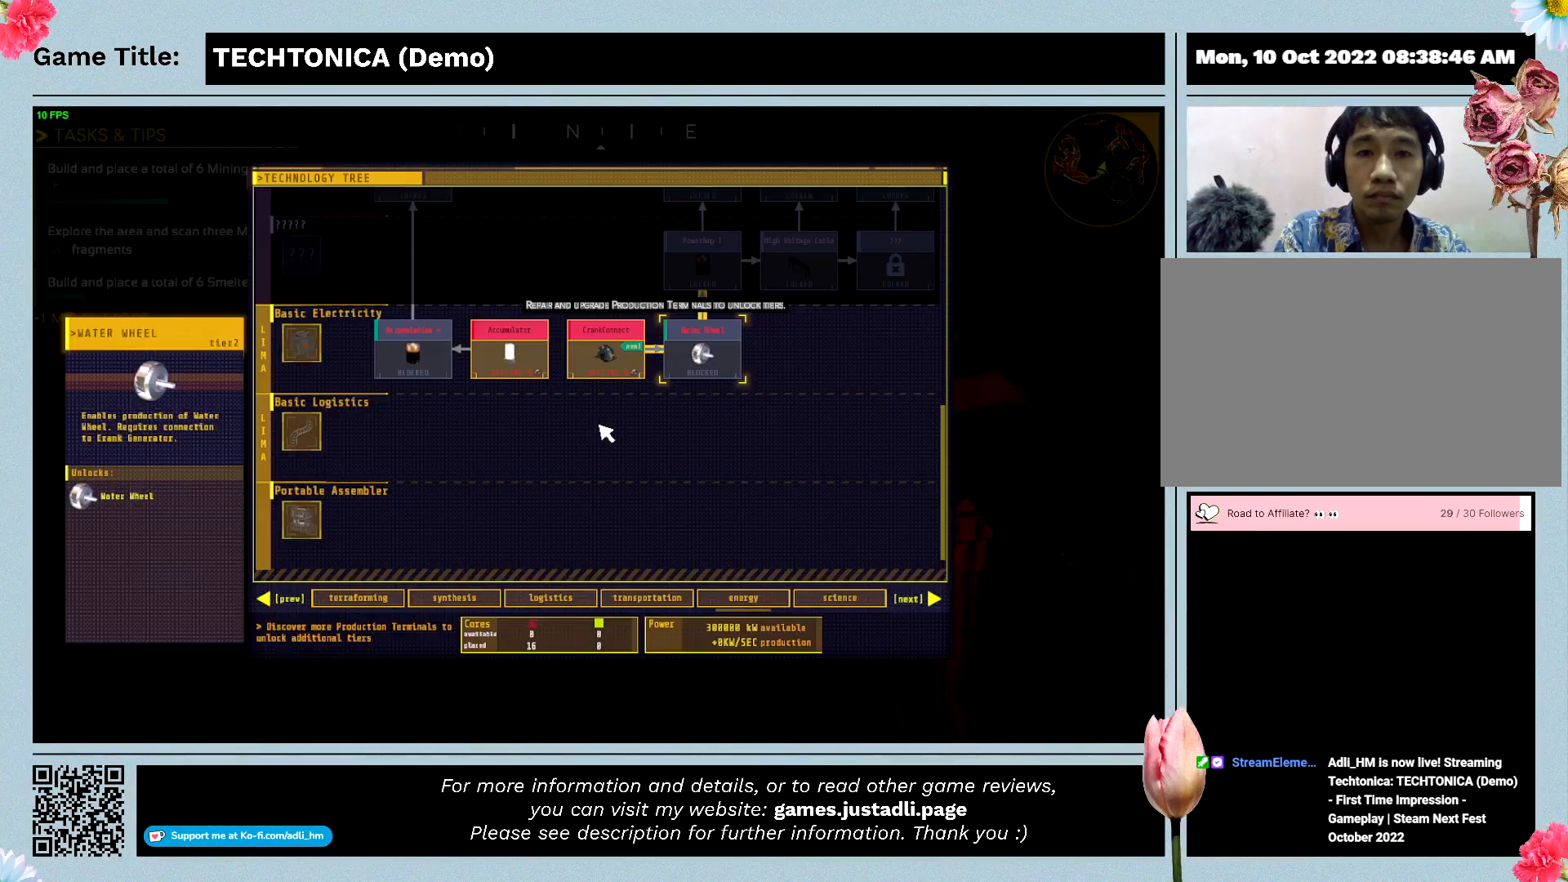
{"keys": ["t"], "events": []}
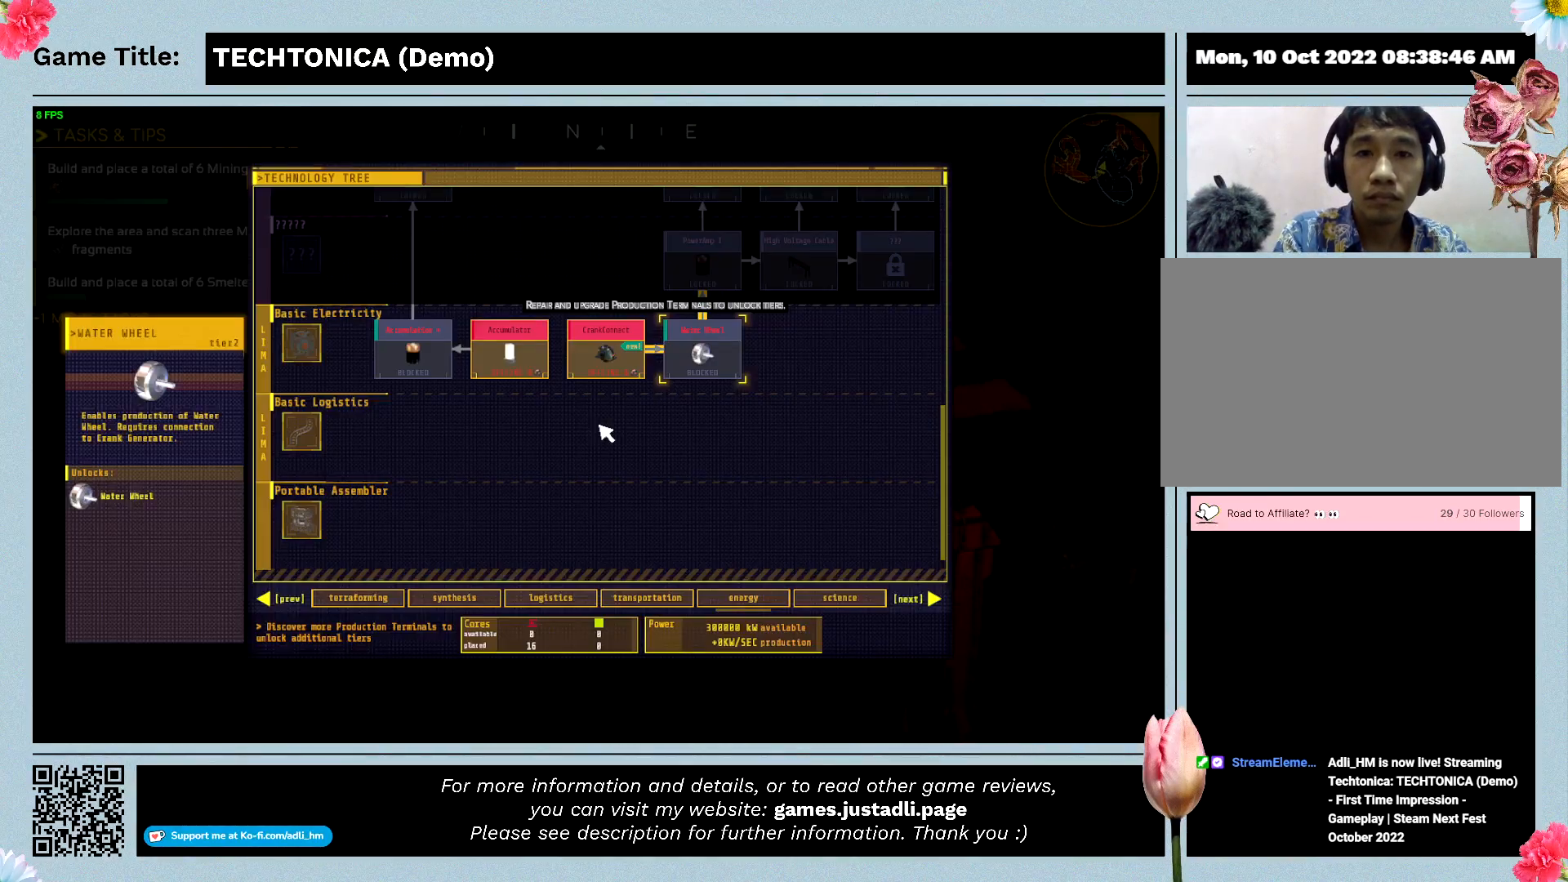
{"keys": ["t"], "events": []}
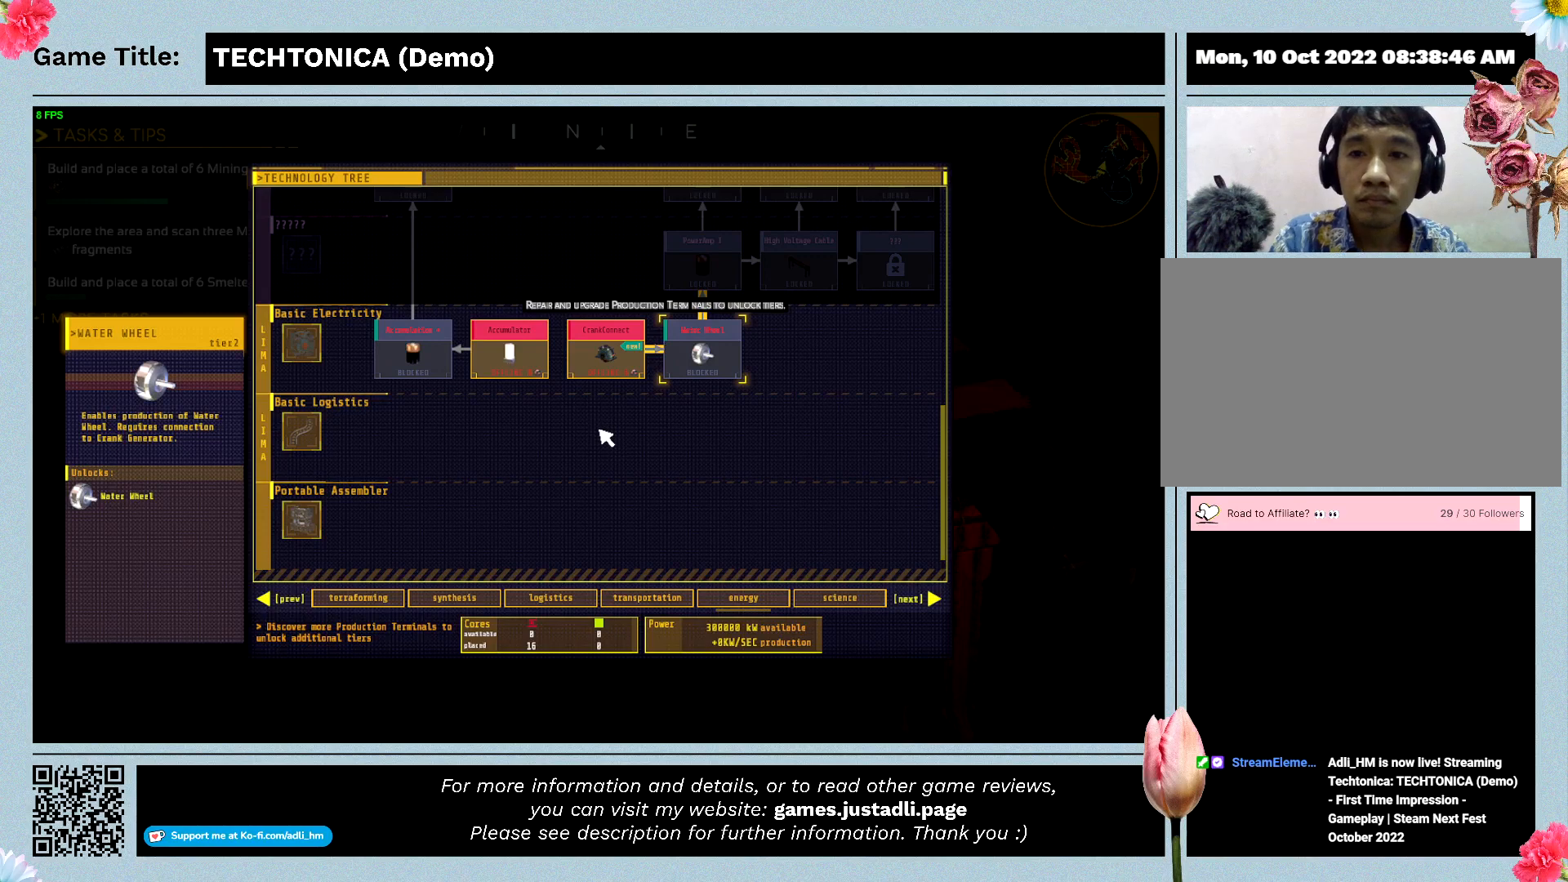
{"keys": [], "events": [[233, "t", "up"]]}